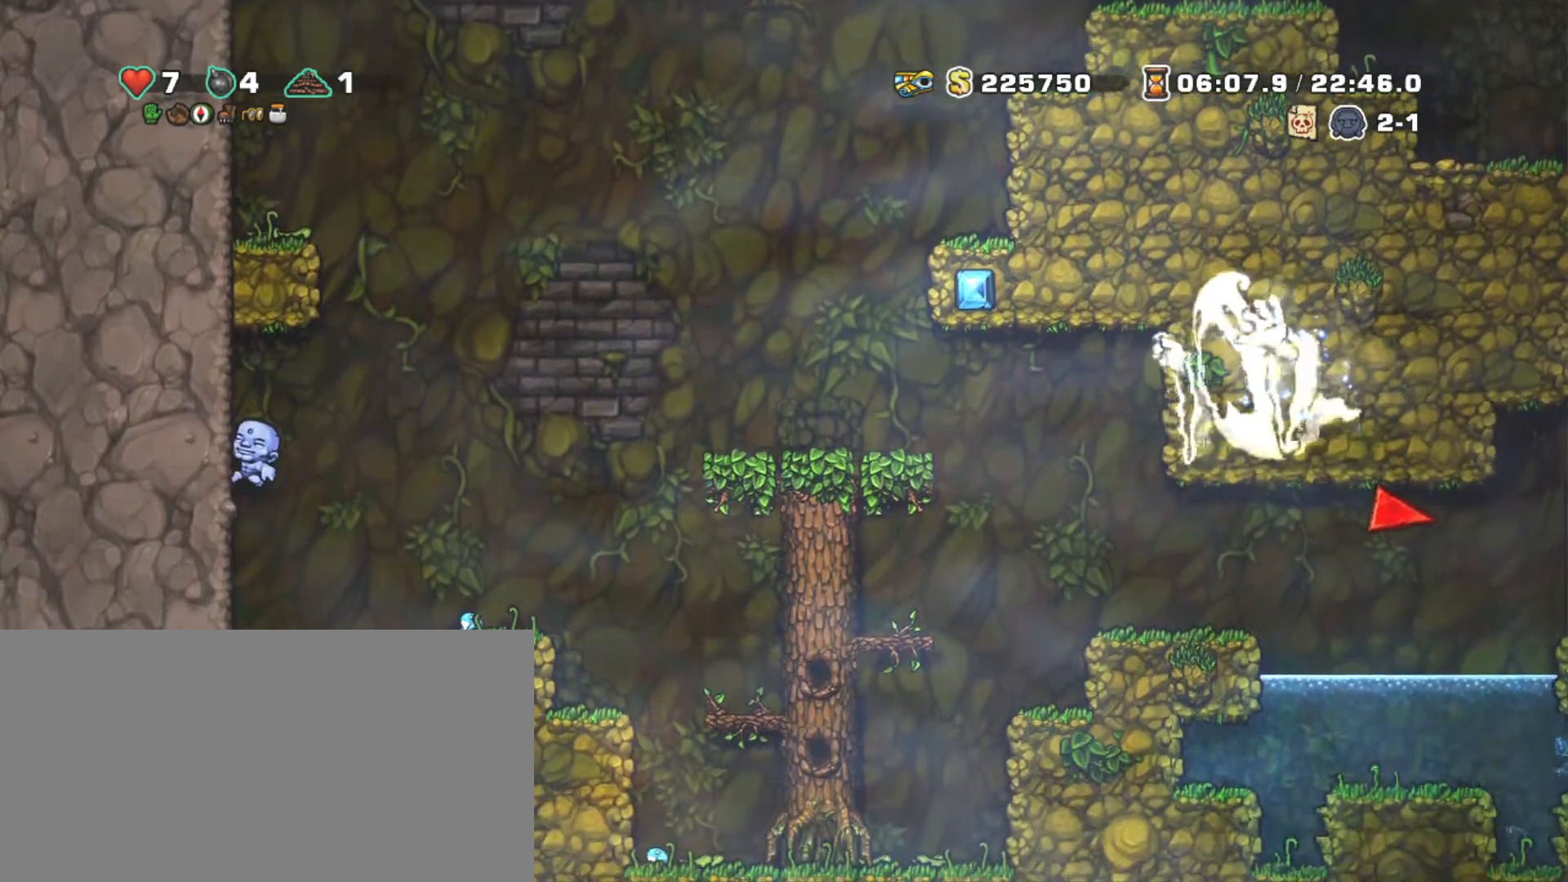
Gameplay with keyboard; each line is a JSON object with the keys held at the frame after it. "events" lists presses ("down") and releases ("up") of "a", "down", "escape", "left", "right", "s", "shift", "space", "tab", "up", "x" and "z" between this image and that frame as [ms after this image, input, new state], when the widget could be followed in between. No other keys are recorded. Mouse input is not recorded.
{"keys": ["right", "shift"], "events": [[117, "right", "down"], [167, "z", "down"], [217, "z", "up"]]}
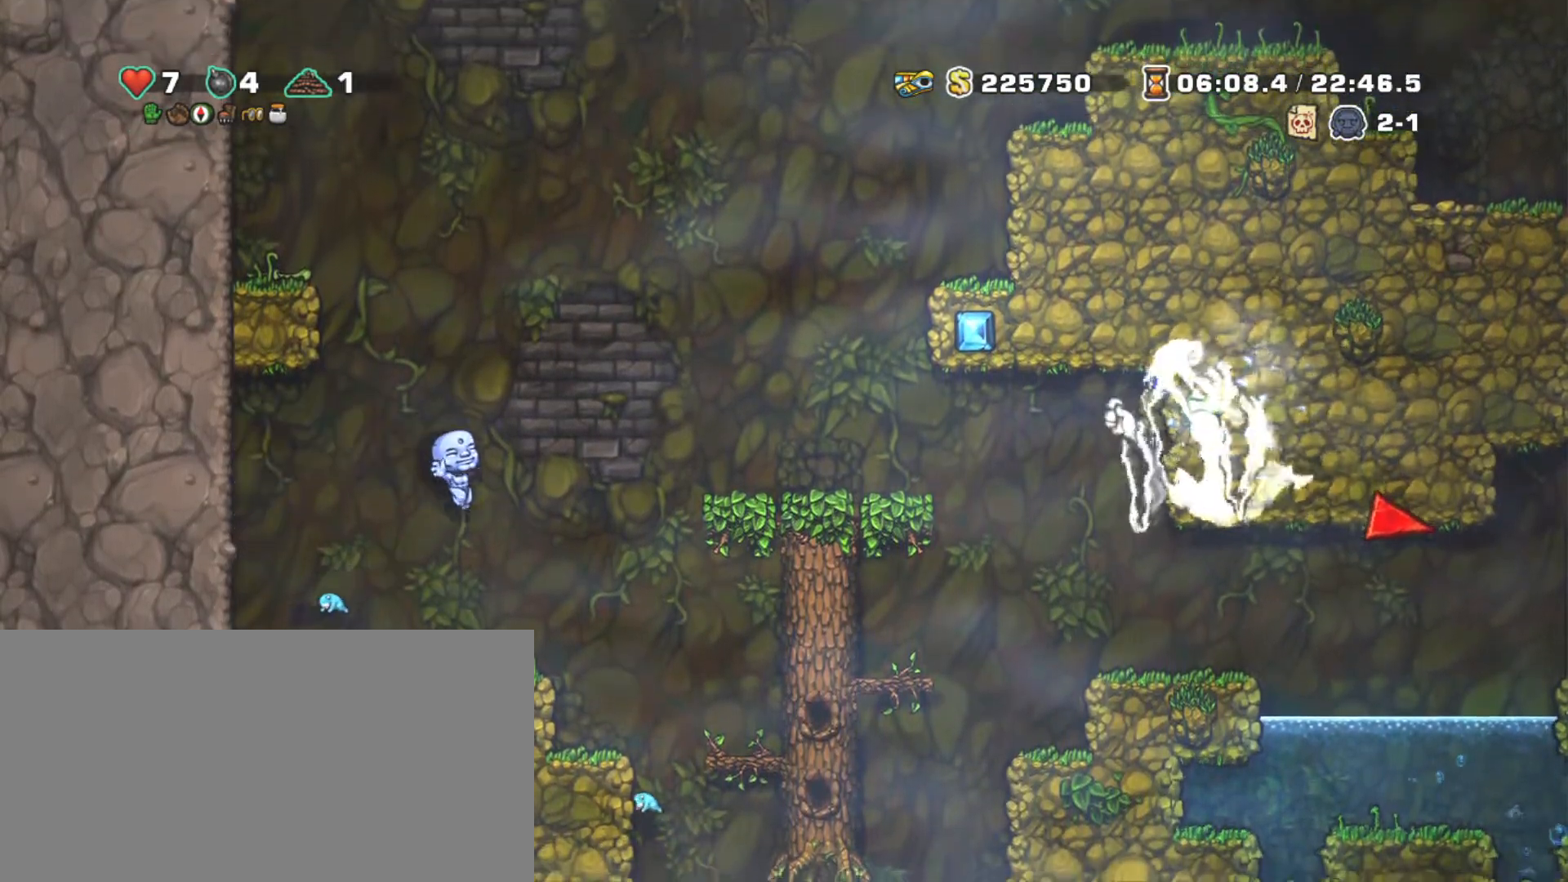
{"keys": ["shift"], "events": [[133, "left", "down"], [133, "right", "up"], [233, "left", "up"]]}
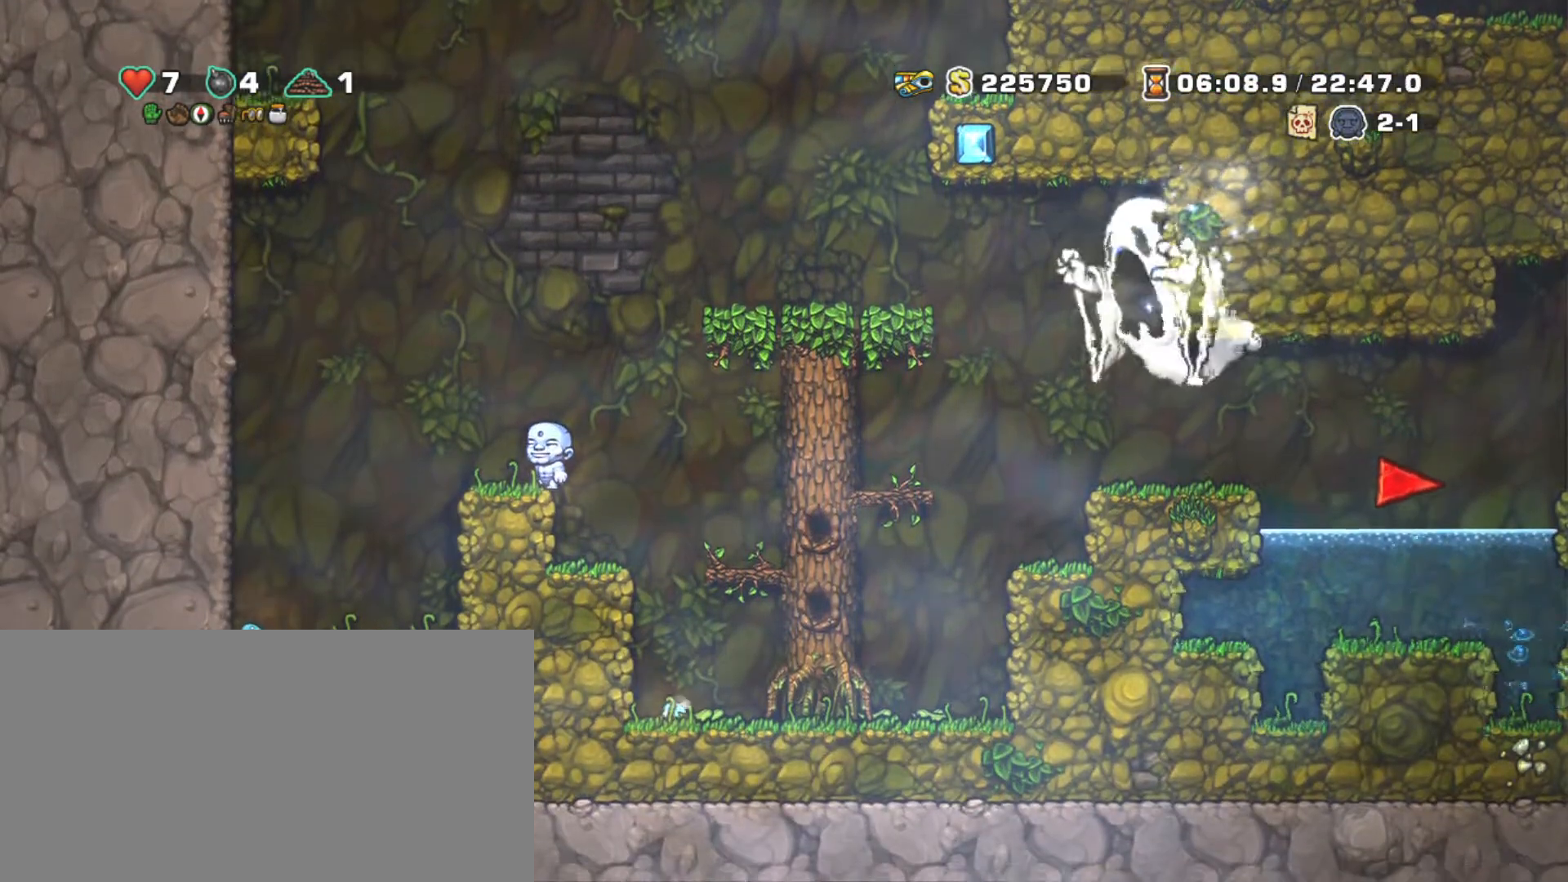
{"keys": ["shift"], "events": [[17, "right", "down"], [117, "right", "up"]]}
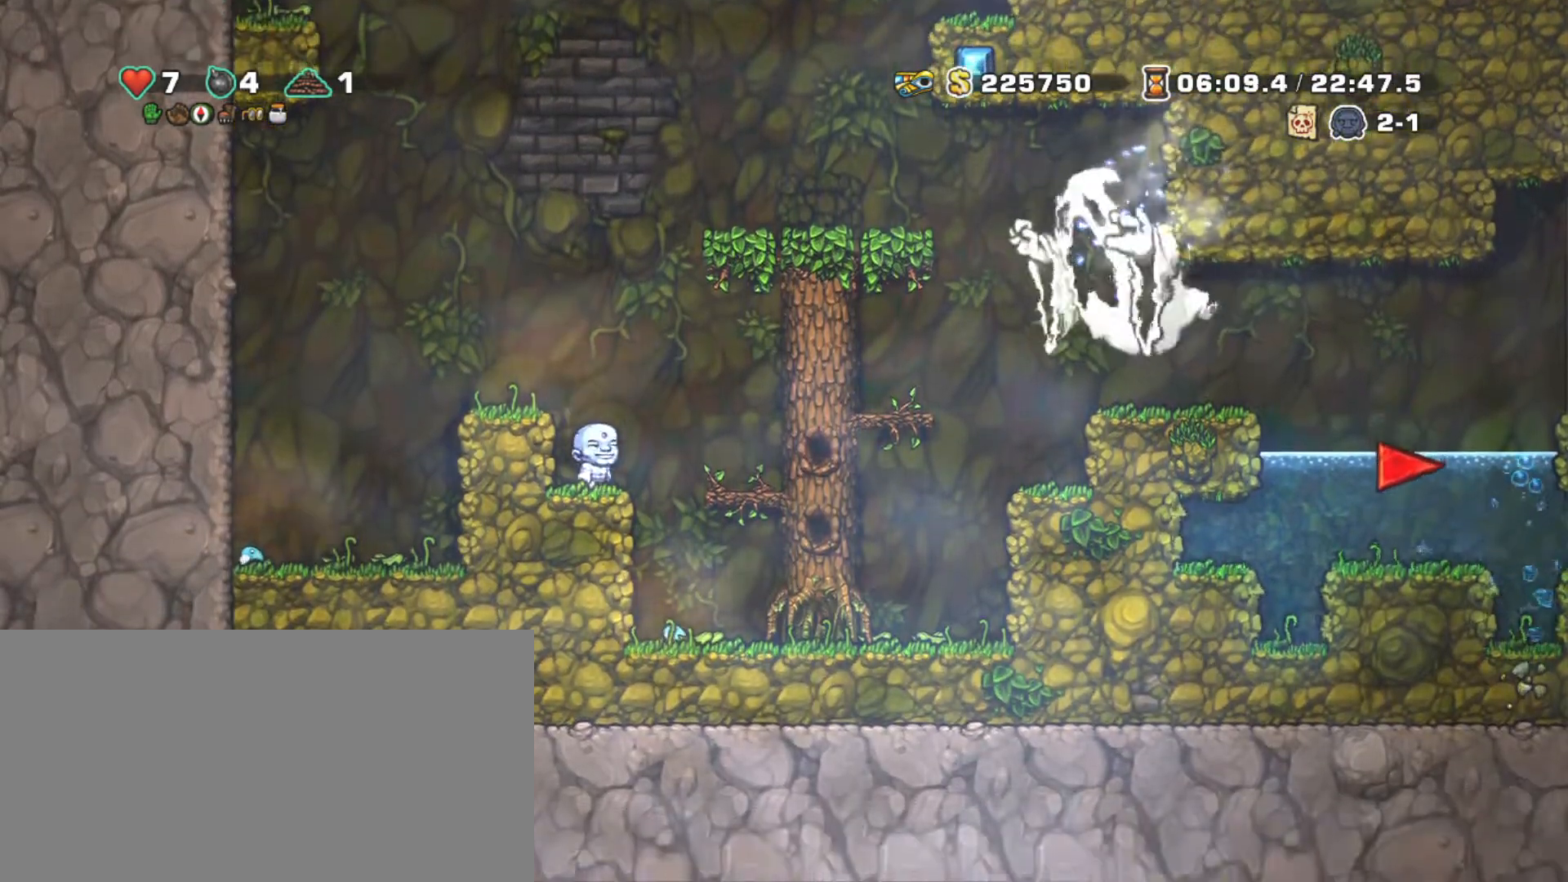
{"keys": ["shift"], "events": []}
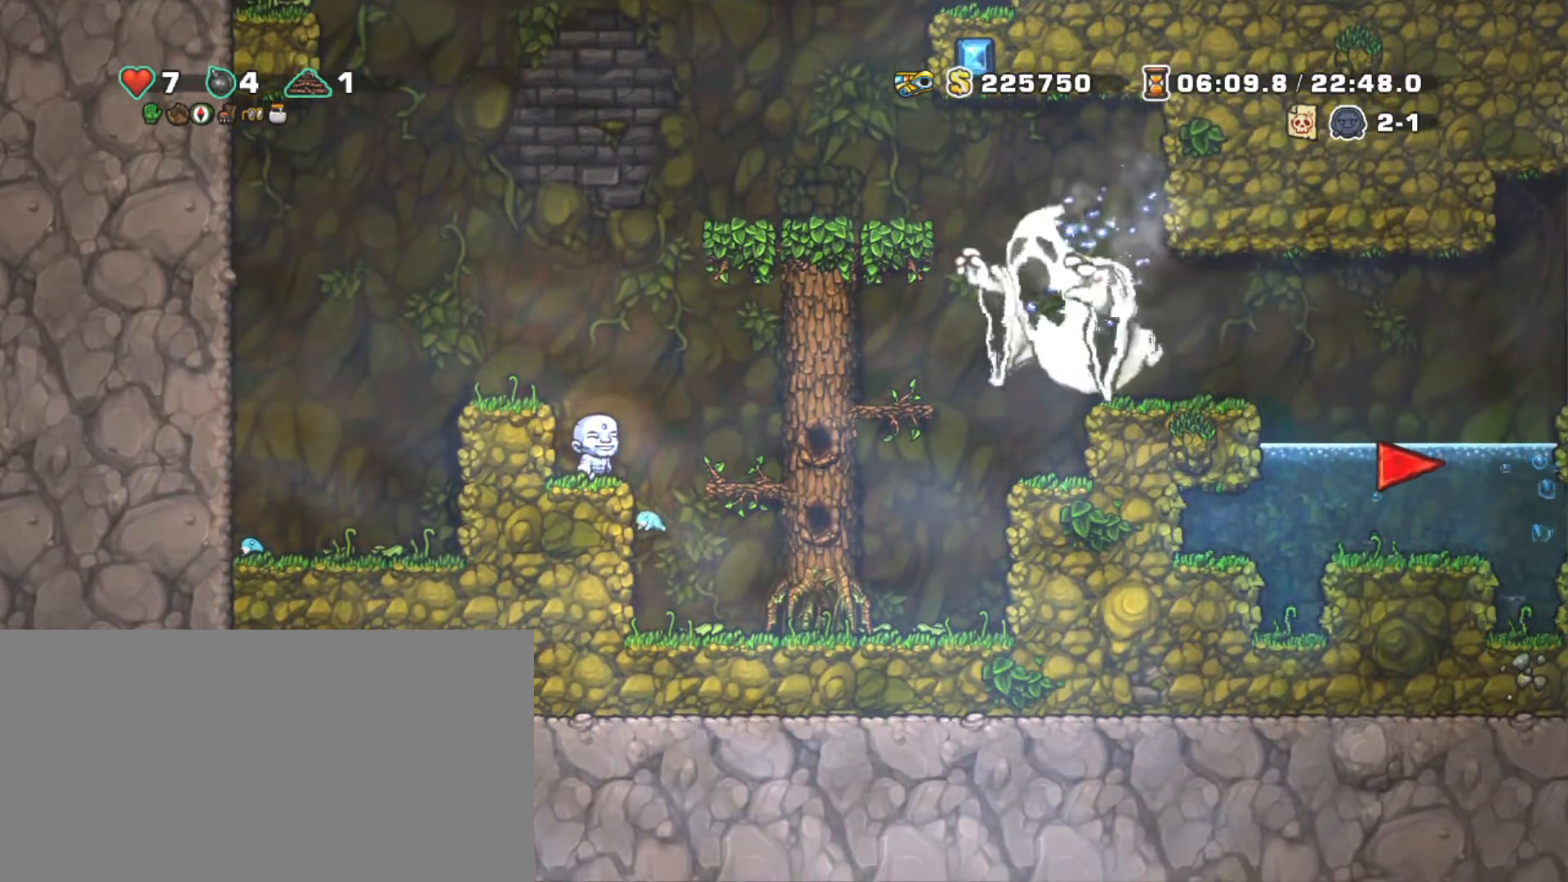
{"keys": ["shift"], "events": []}
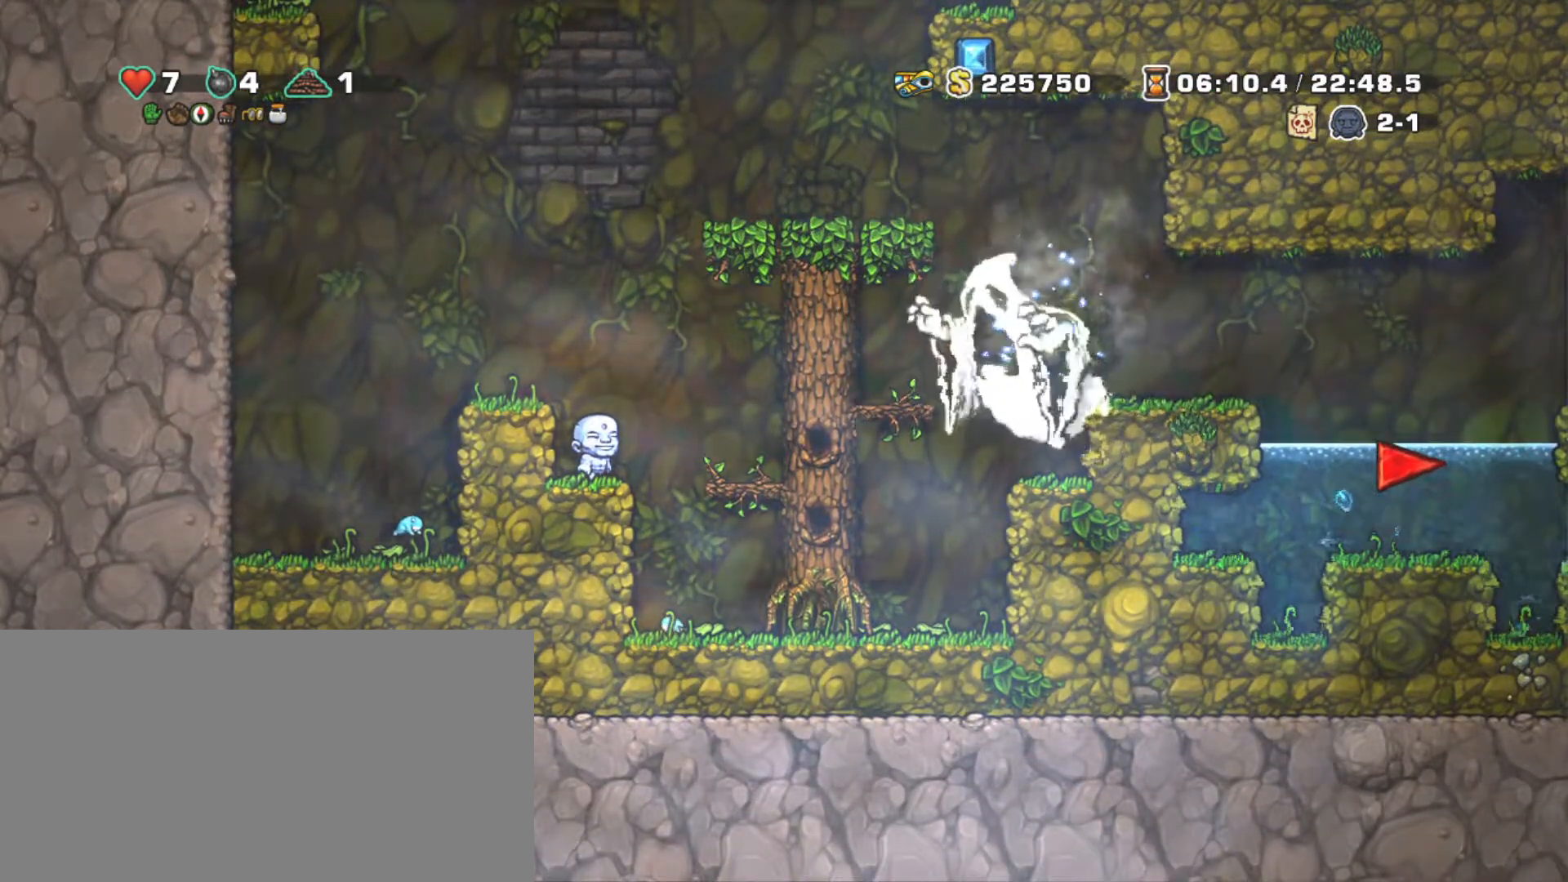
{"keys": ["shift", "z"], "events": [[17, "z", "down"], [67, "right", "down"], [283, "z", "up"], [433, "z", "down"], [483, "right", "up"]]}
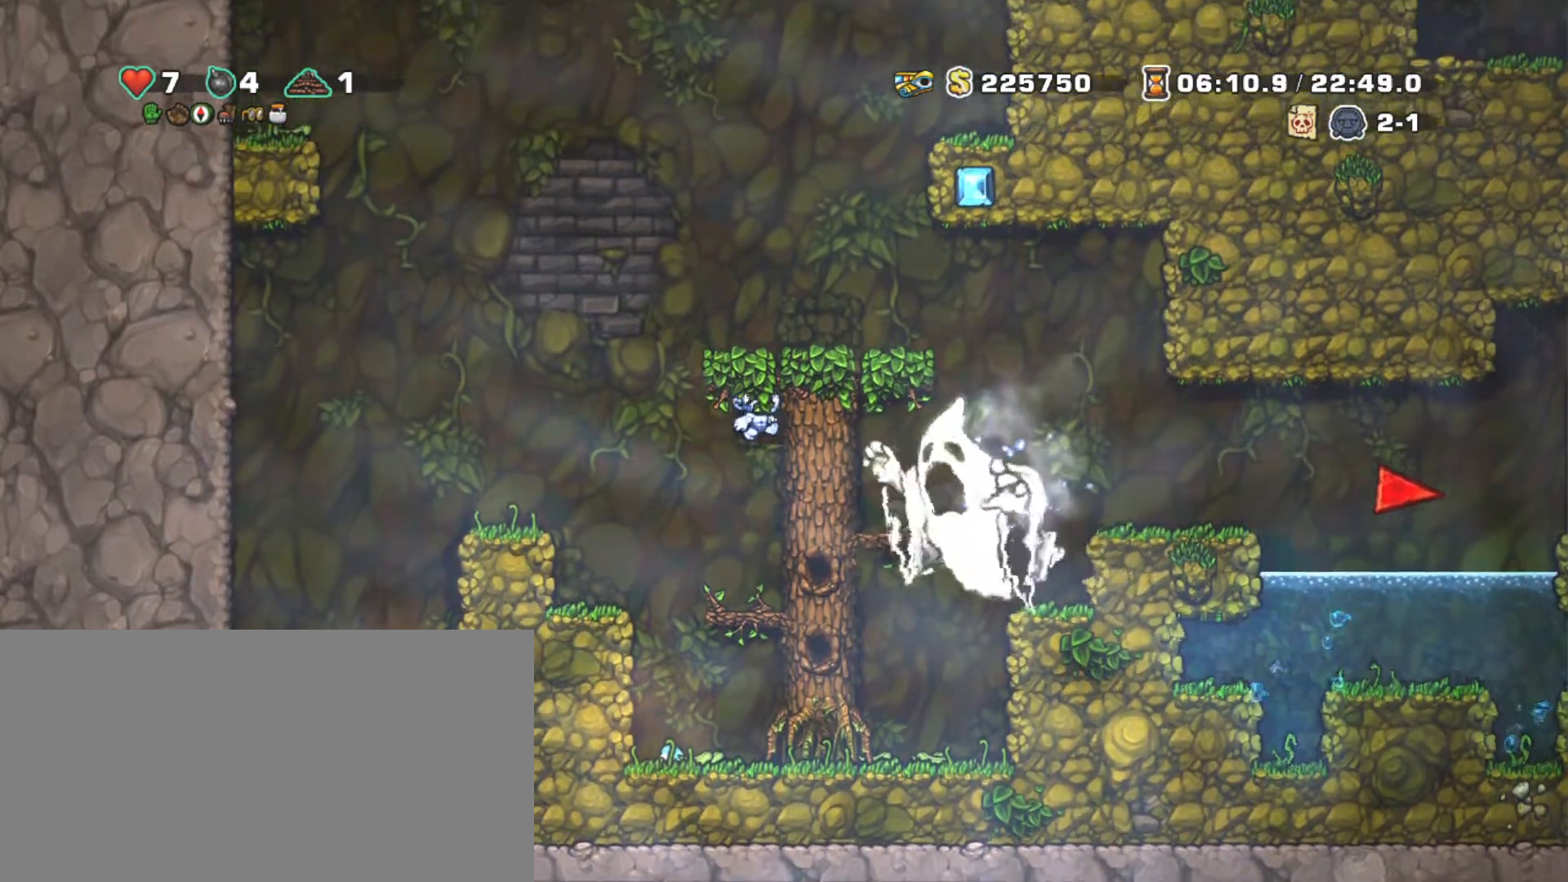
{"keys": ["shift"], "events": [[33, "right", "down"], [33, "z", "up"], [167, "right", "up"], [300, "z", "down"], [400, "right", "down"], [450, "z", "up"], [500, "right", "up"]]}
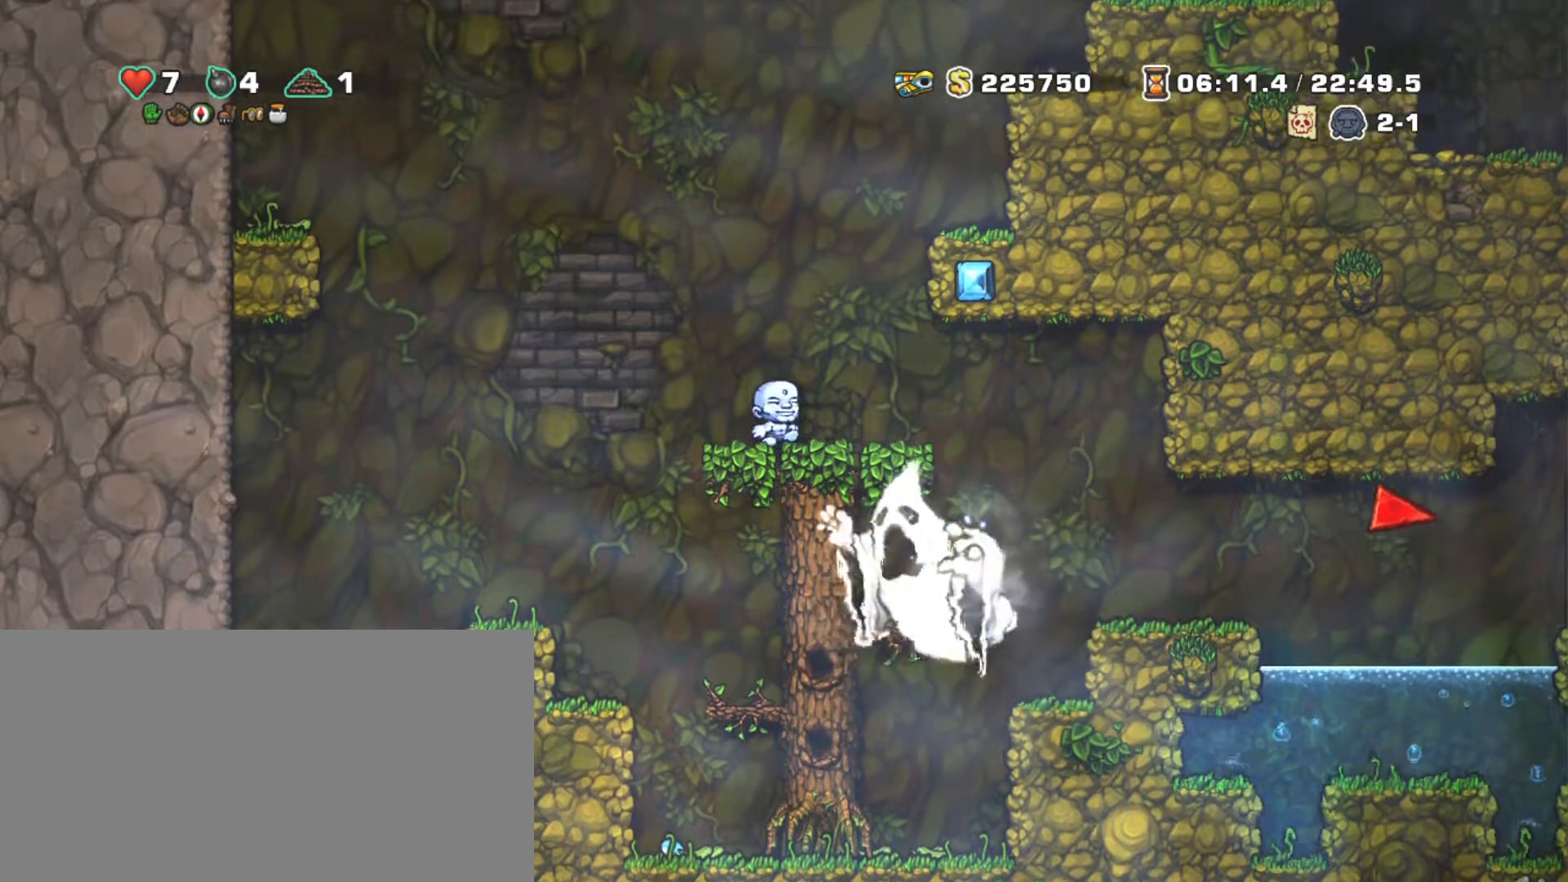
{"keys": ["right", "shift"], "events": [[133, "right", "down"], [283, "z", "down"], [383, "z", "up"]]}
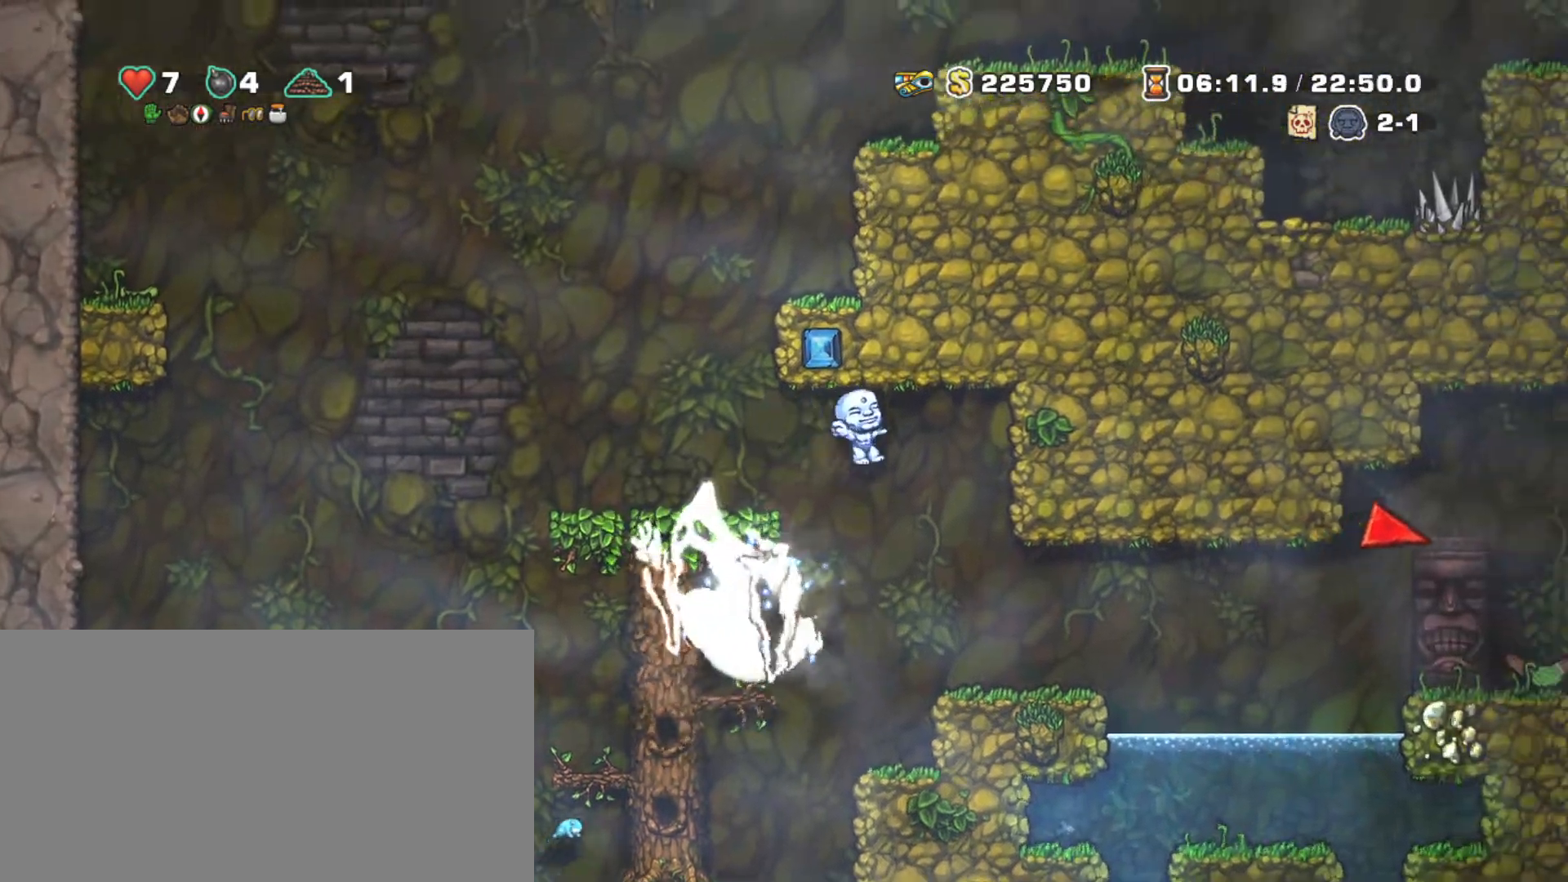
{"keys": ["right", "shift"], "events": [[150, "right", "up"], [200, "left", "down"], [300, "left", "up"], [300, "right", "down"]]}
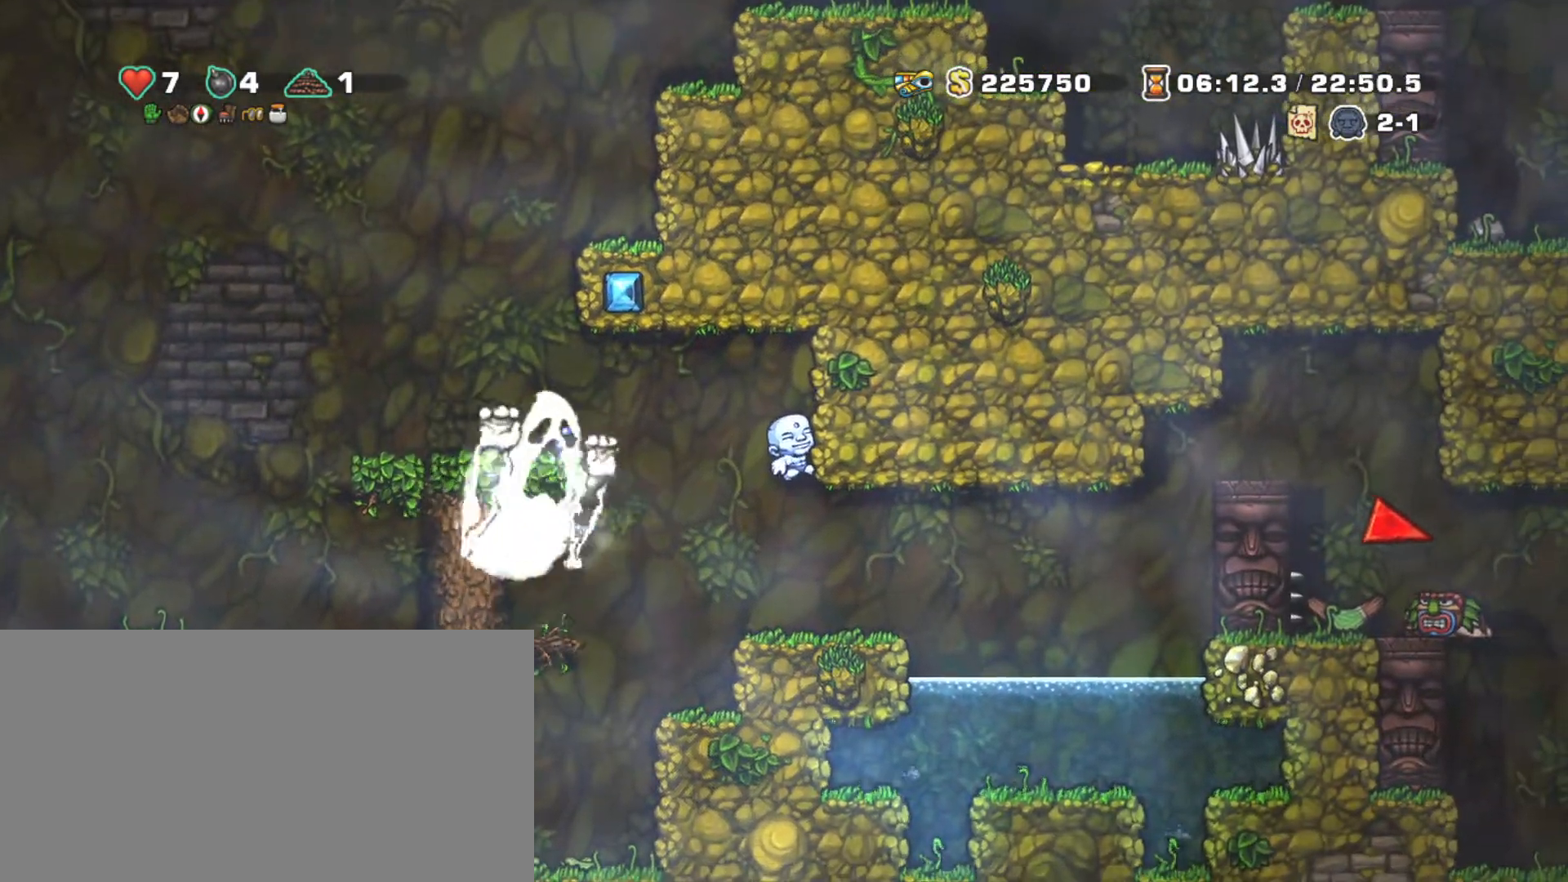
{"keys": ["right", "shift"], "events": [[17, "right", "up"], [83, "down", "down"], [117, "z", "down"], [217, "down", "up"], [217, "z", "up"], [300, "right", "down"]]}
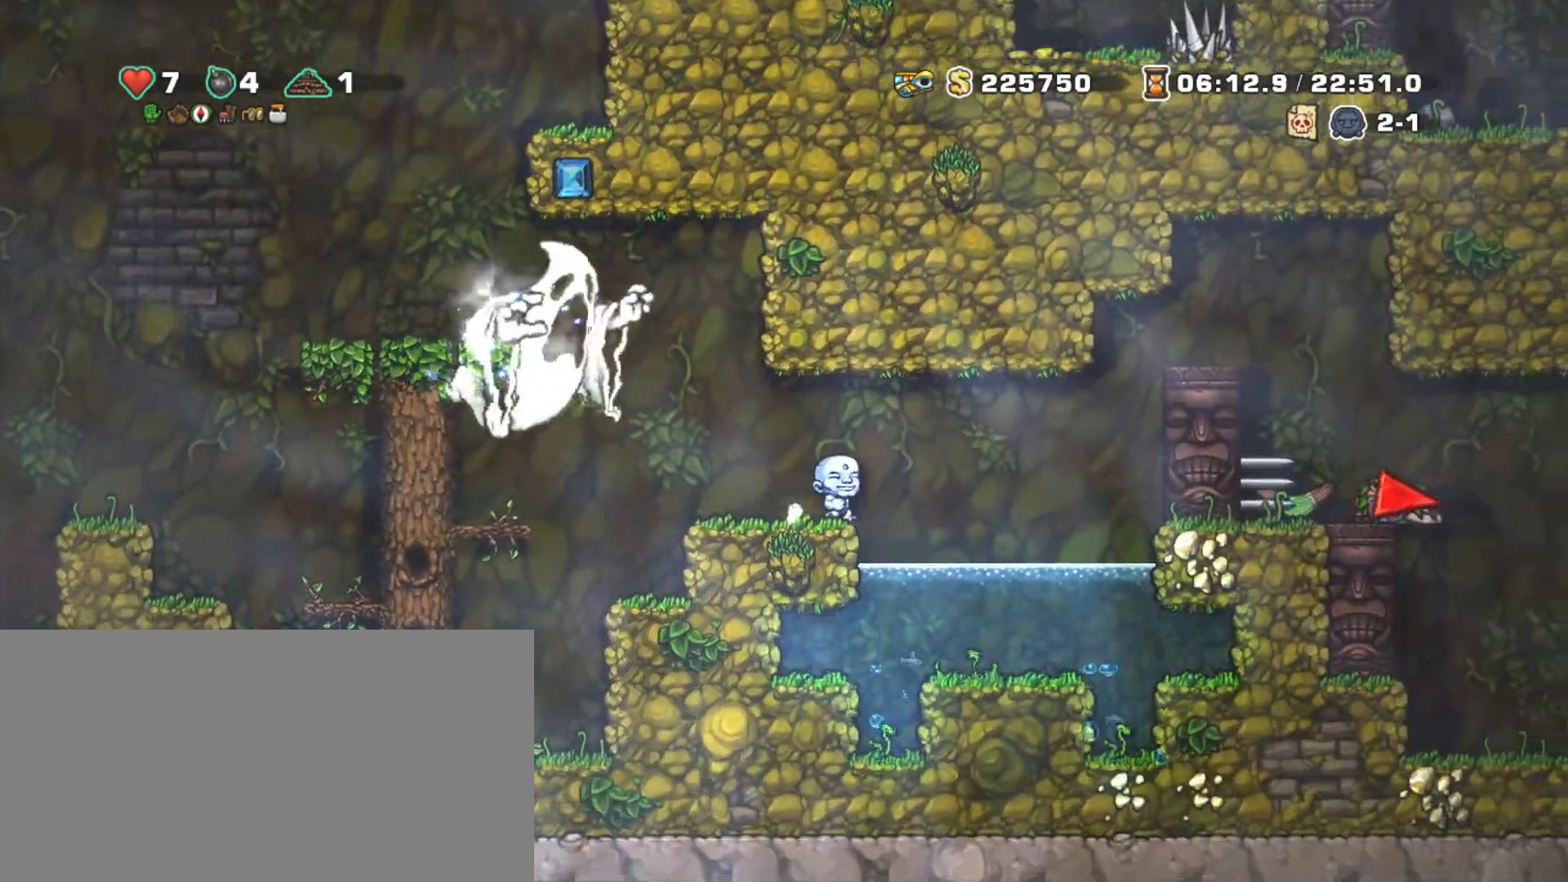
{"keys": ["shift"], "events": [[100, "z", "down"], [133, "z", "up"], [233, "left", "down"], [233, "right", "up"], [333, "left", "up"]]}
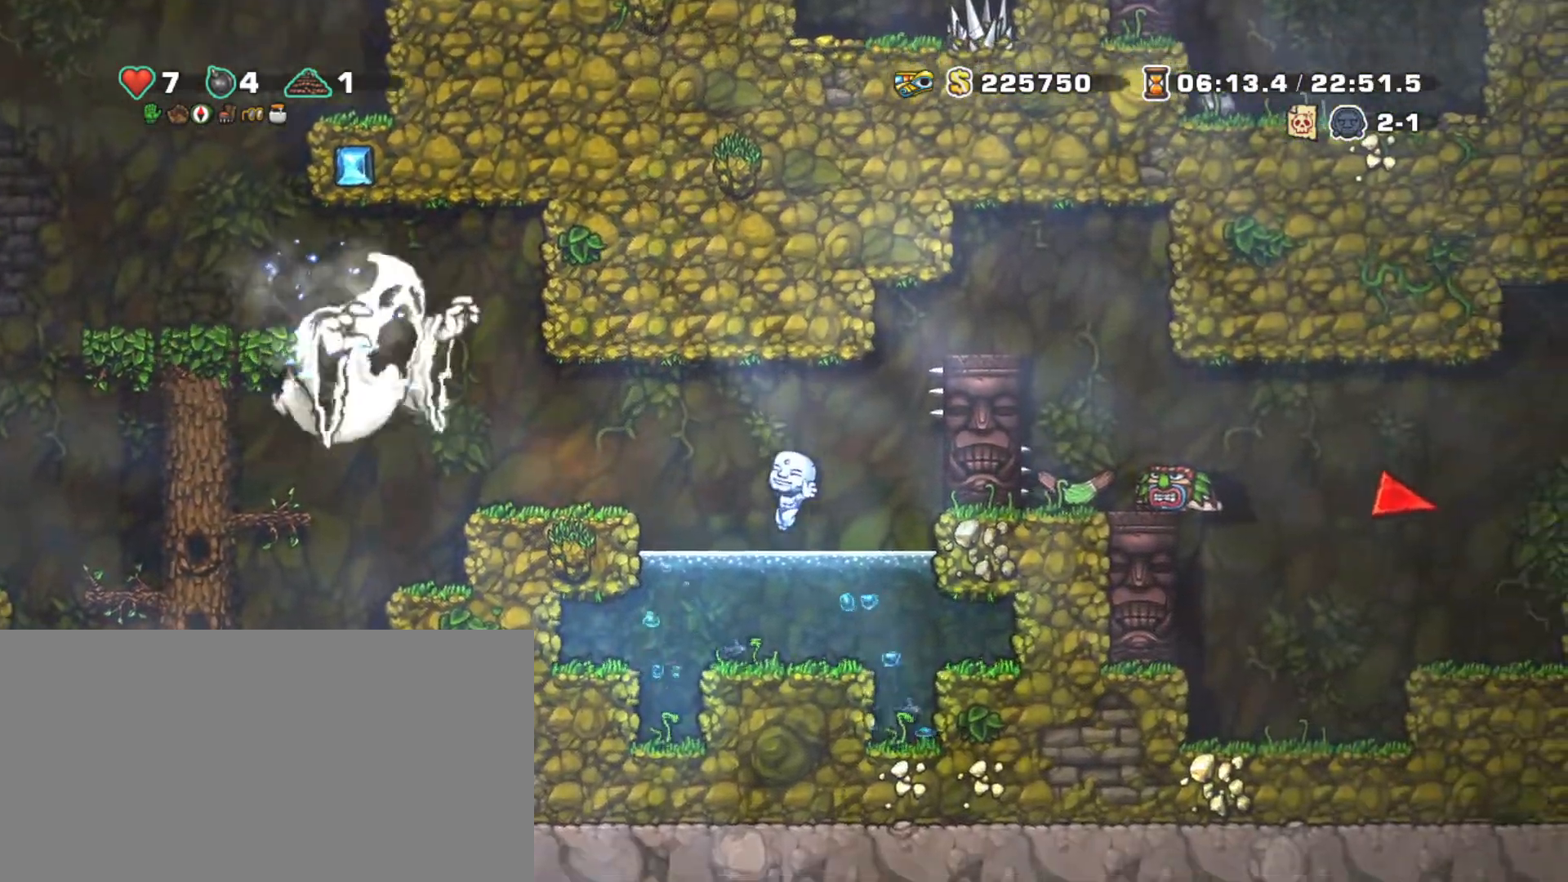
{"keys": ["right", "shift", "z"], "events": [[100, "z", "down"], [200, "z", "up"], [433, "z", "down"], [483, "right", "down"]]}
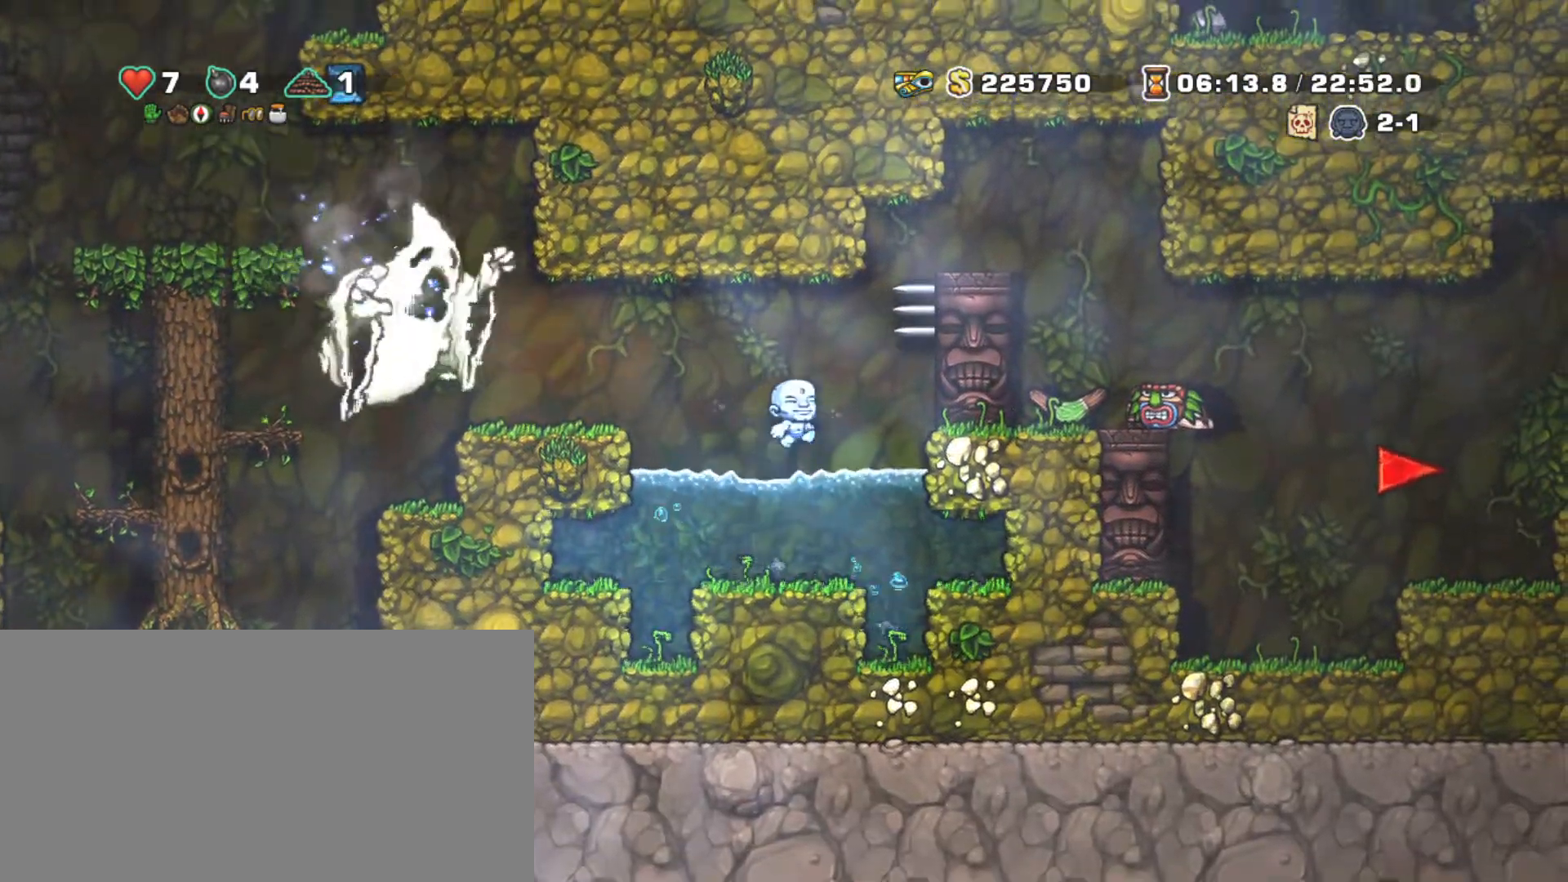
{"keys": ["right", "shift", "z"], "events": [[167, "z", "up"], [350, "z", "down"]]}
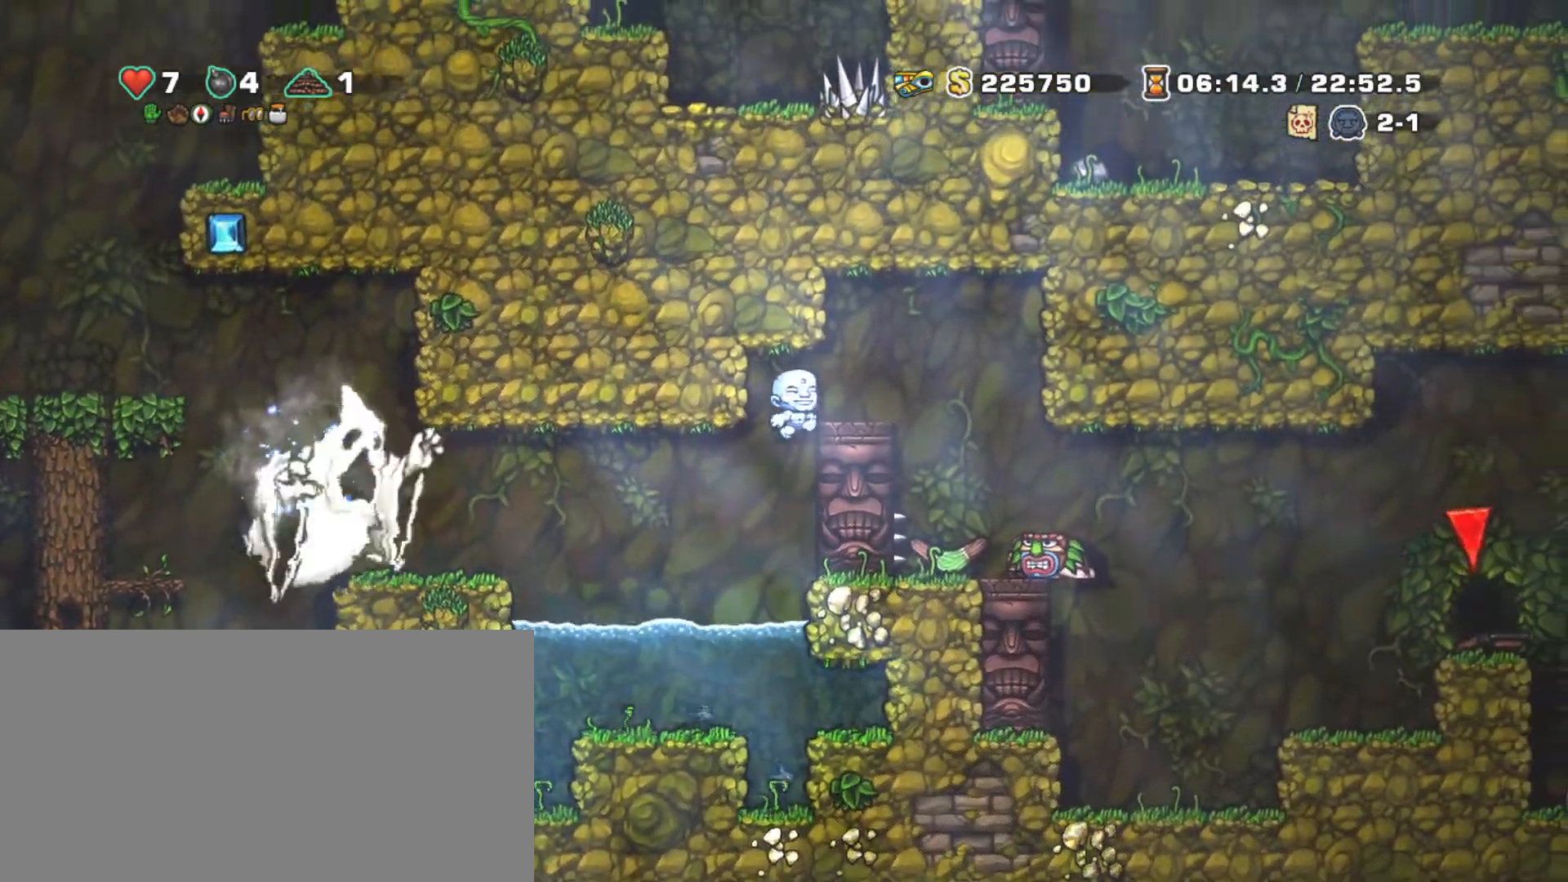
{"keys": ["shift"], "events": [[183, "z", "up"], [467, "right", "up"]]}
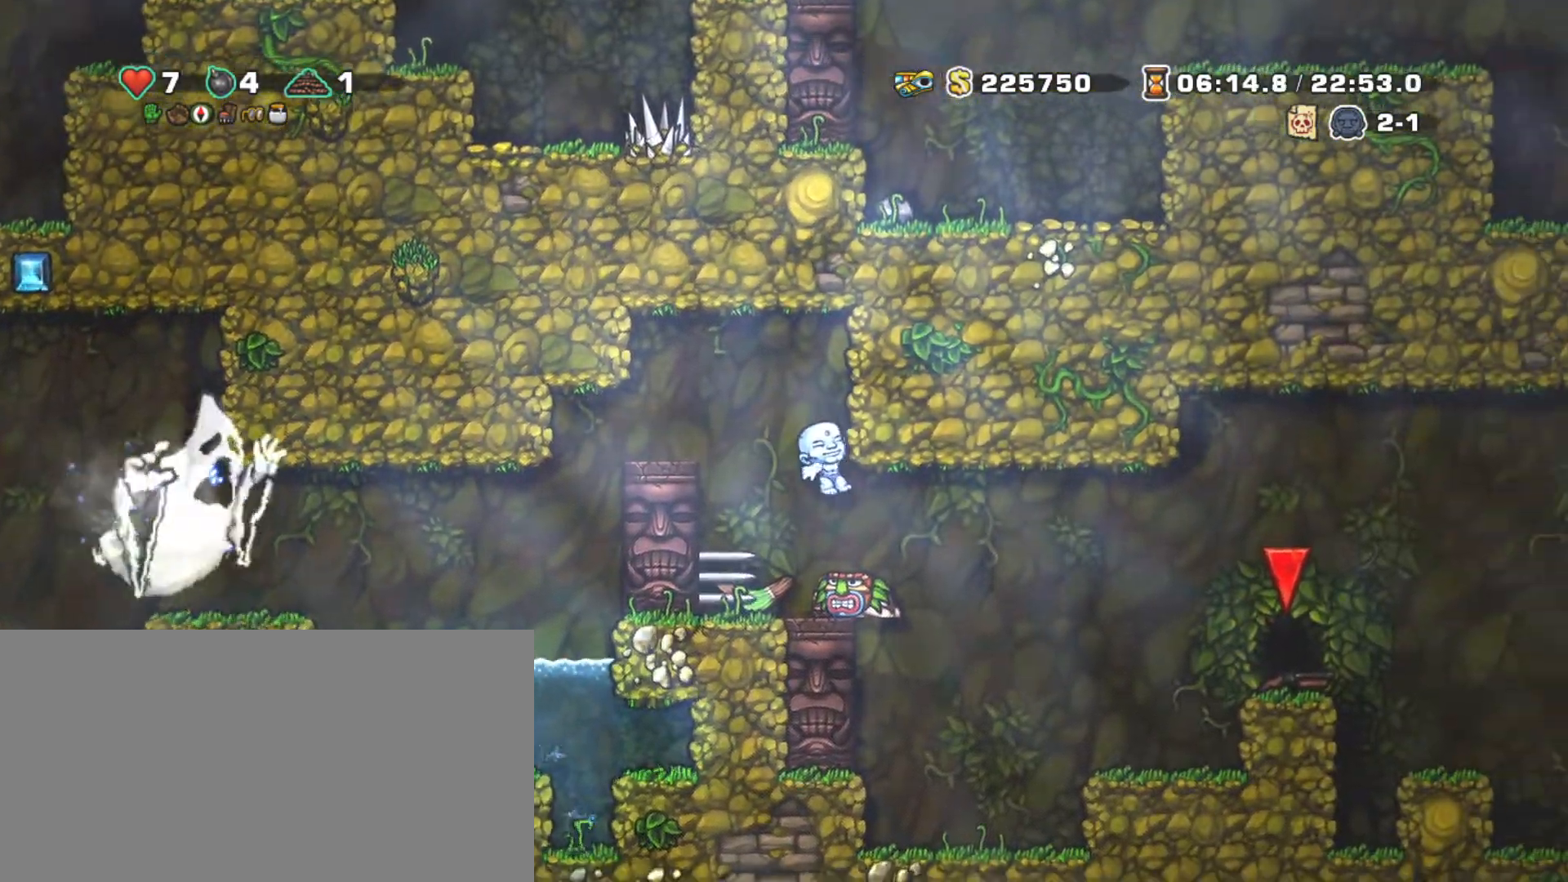
{"keys": ["down"], "events": [[17, "shift", "up"], [150, "down", "down"], [250, "z", "down"], [350, "z", "up"]]}
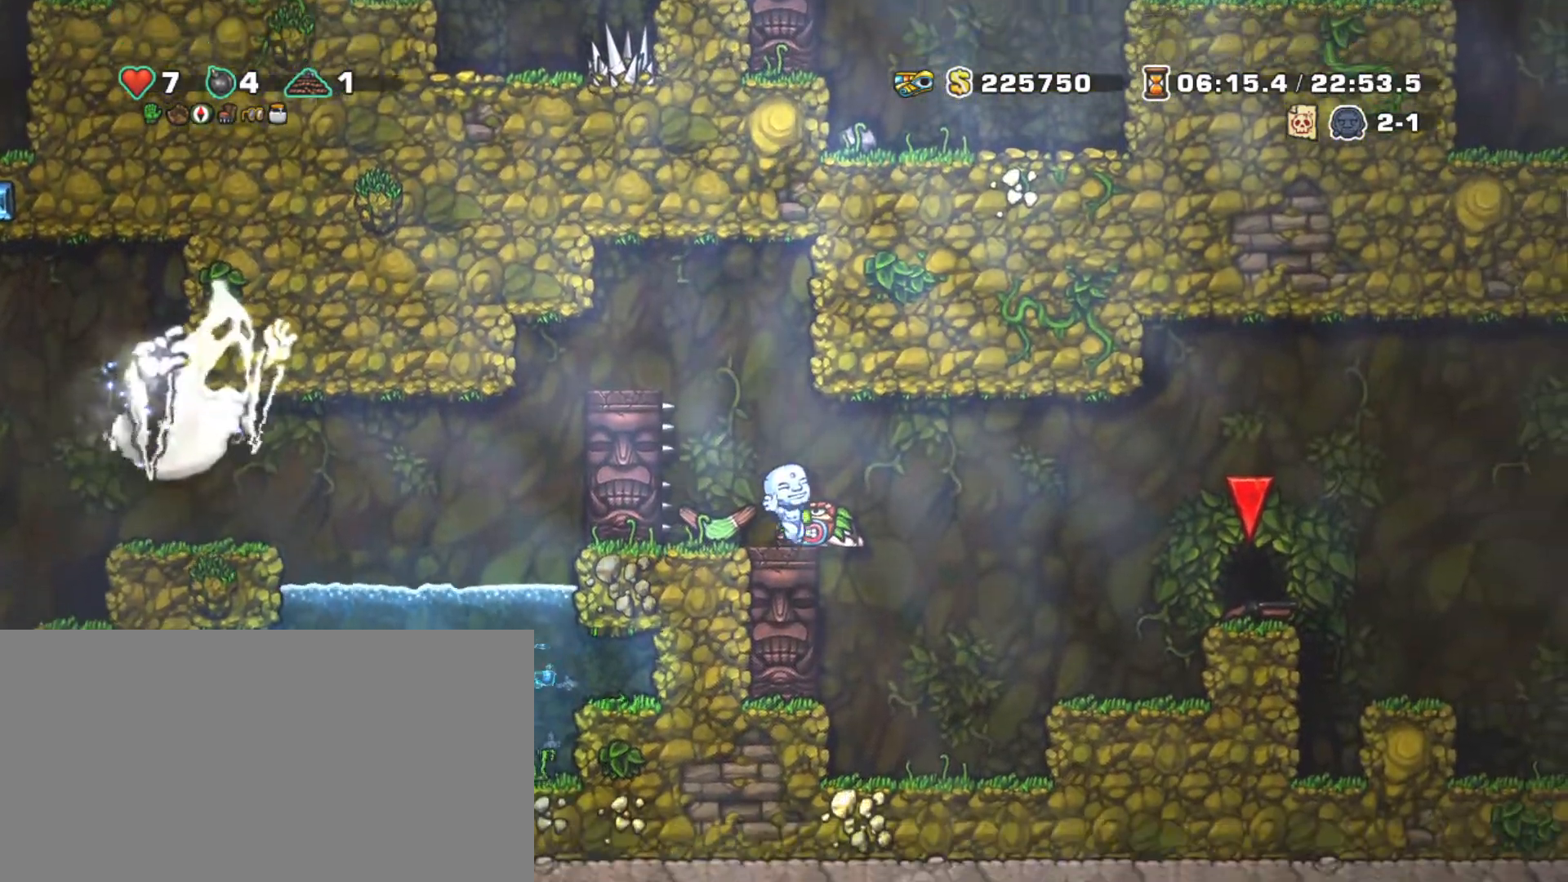
{"keys": ["shift"], "events": [[33, "x", "down"], [167, "down", "up"], [167, "x", "up"], [217, "shift", "down"]]}
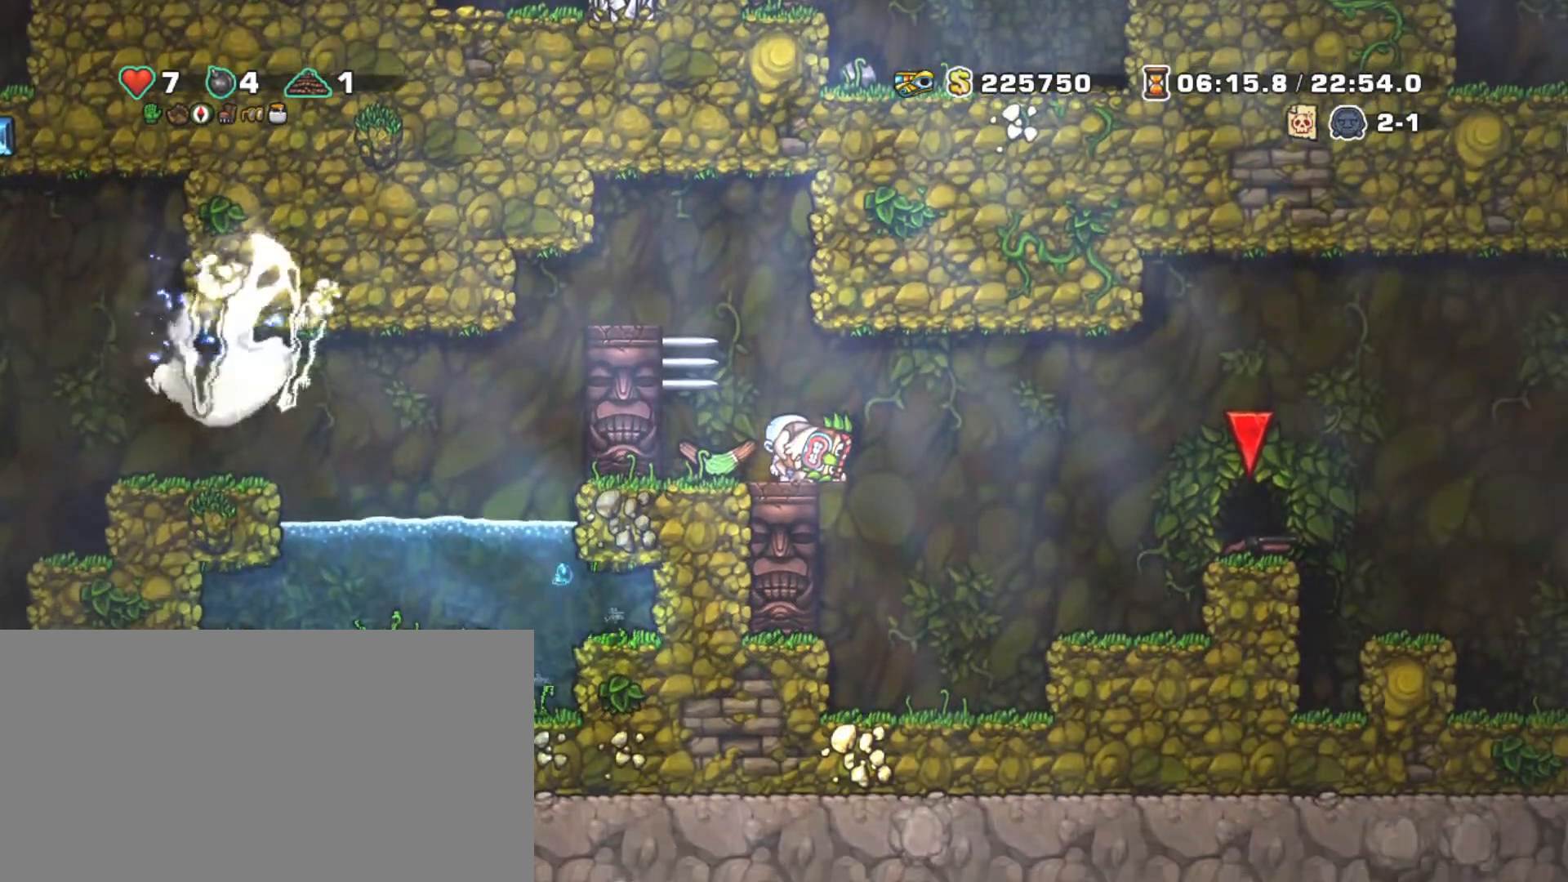
{"keys": ["shift"], "events": [[183, "z", "down"], [467, "z", "up"]]}
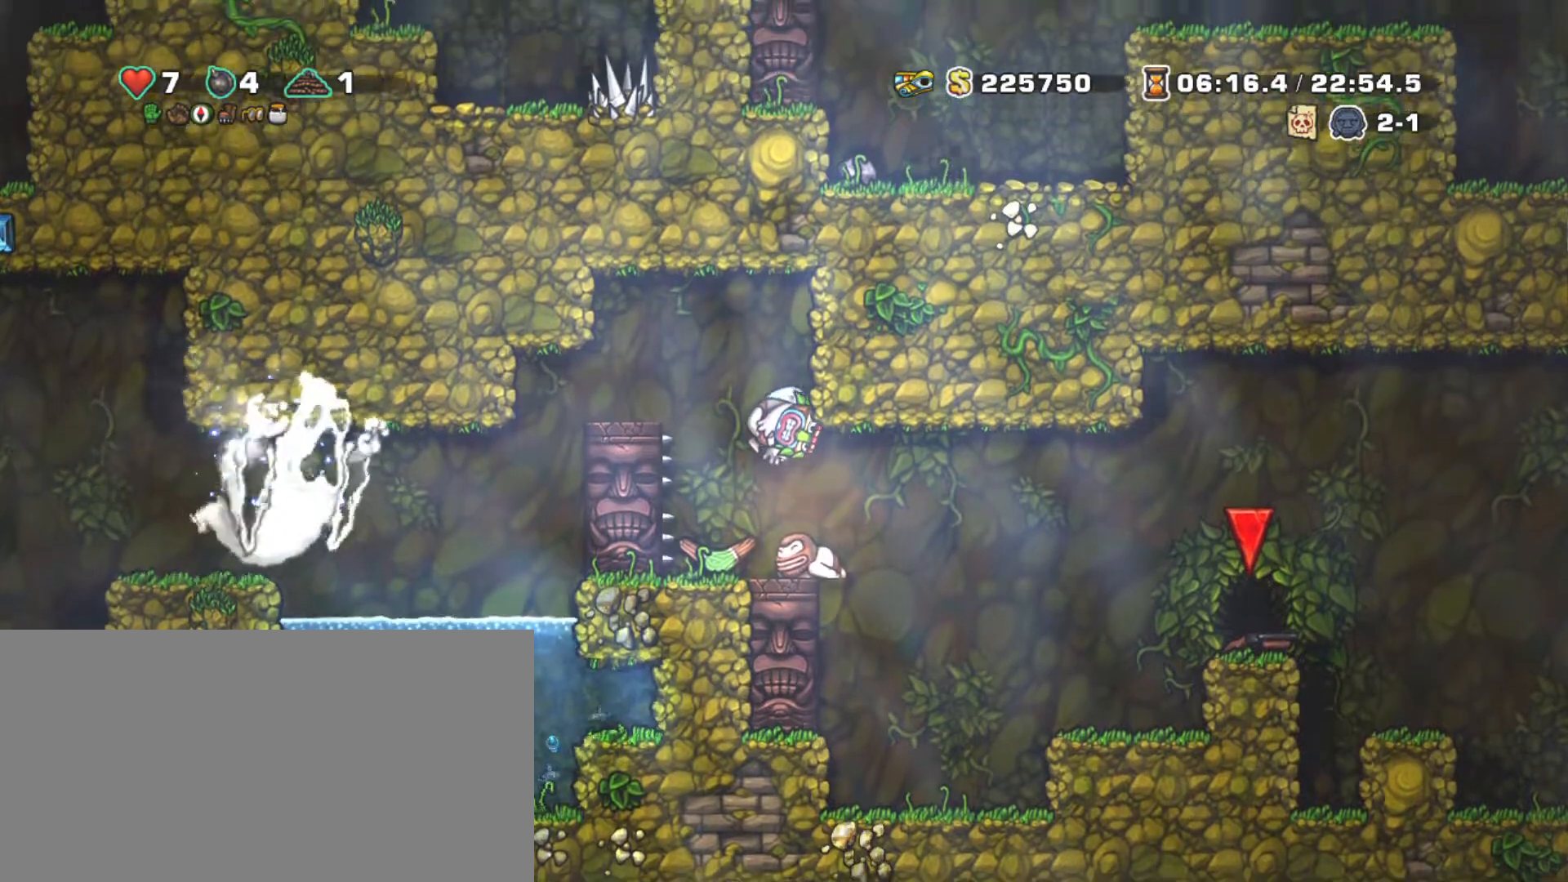
{"keys": [], "events": [[17, "shift", "up"], [117, "z", "down"], [200, "left", "down"], [200, "z", "up"], [283, "left", "up"]]}
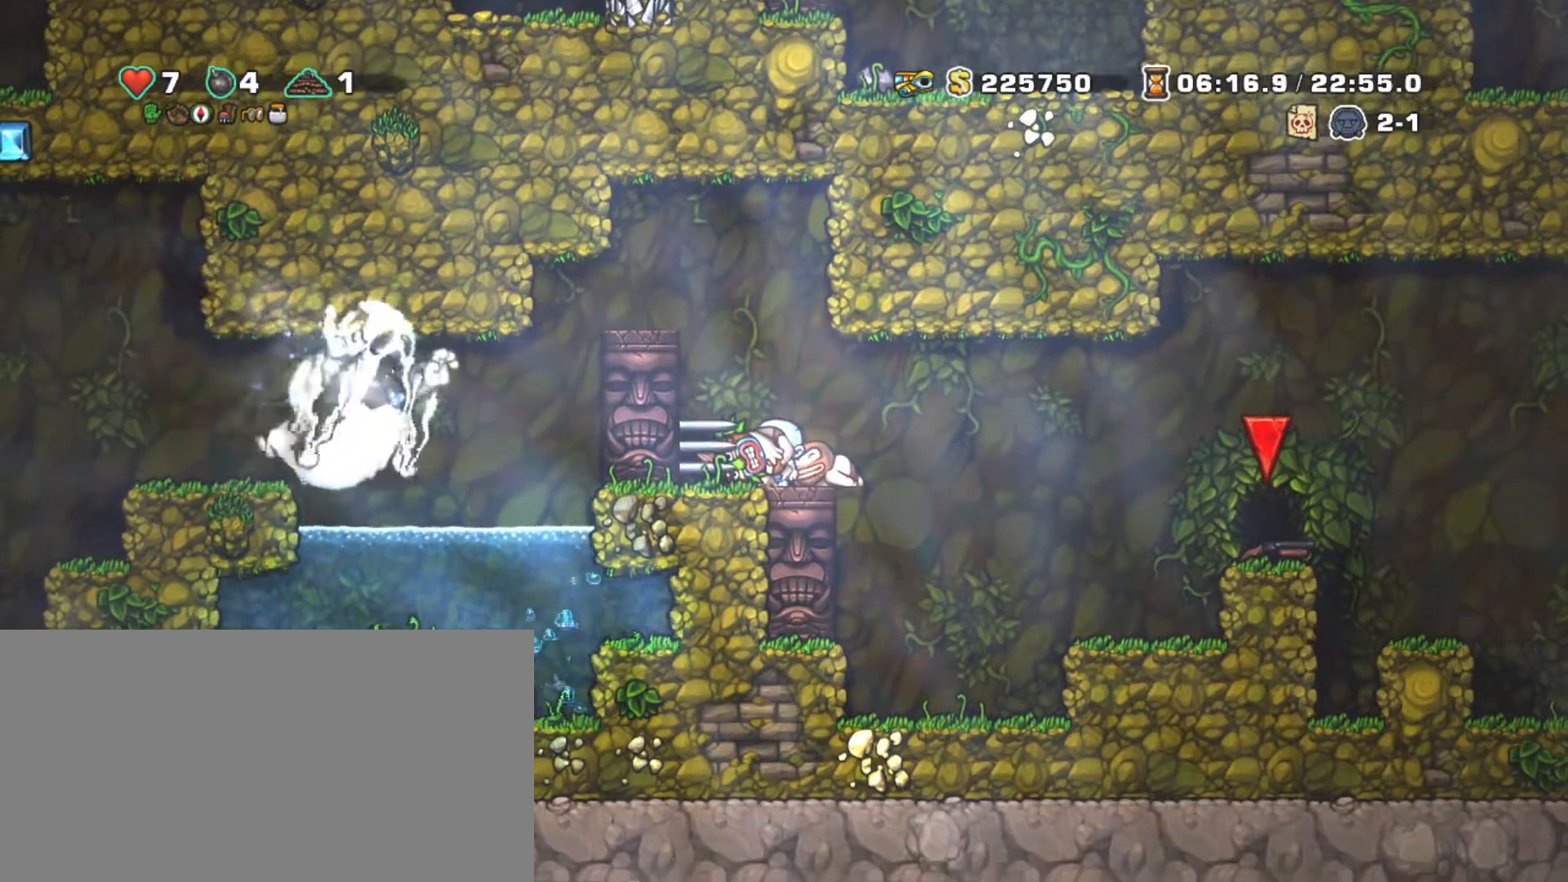
{"keys": ["right", "shift"], "events": [[367, "shift", "down"], [400, "right", "down"]]}
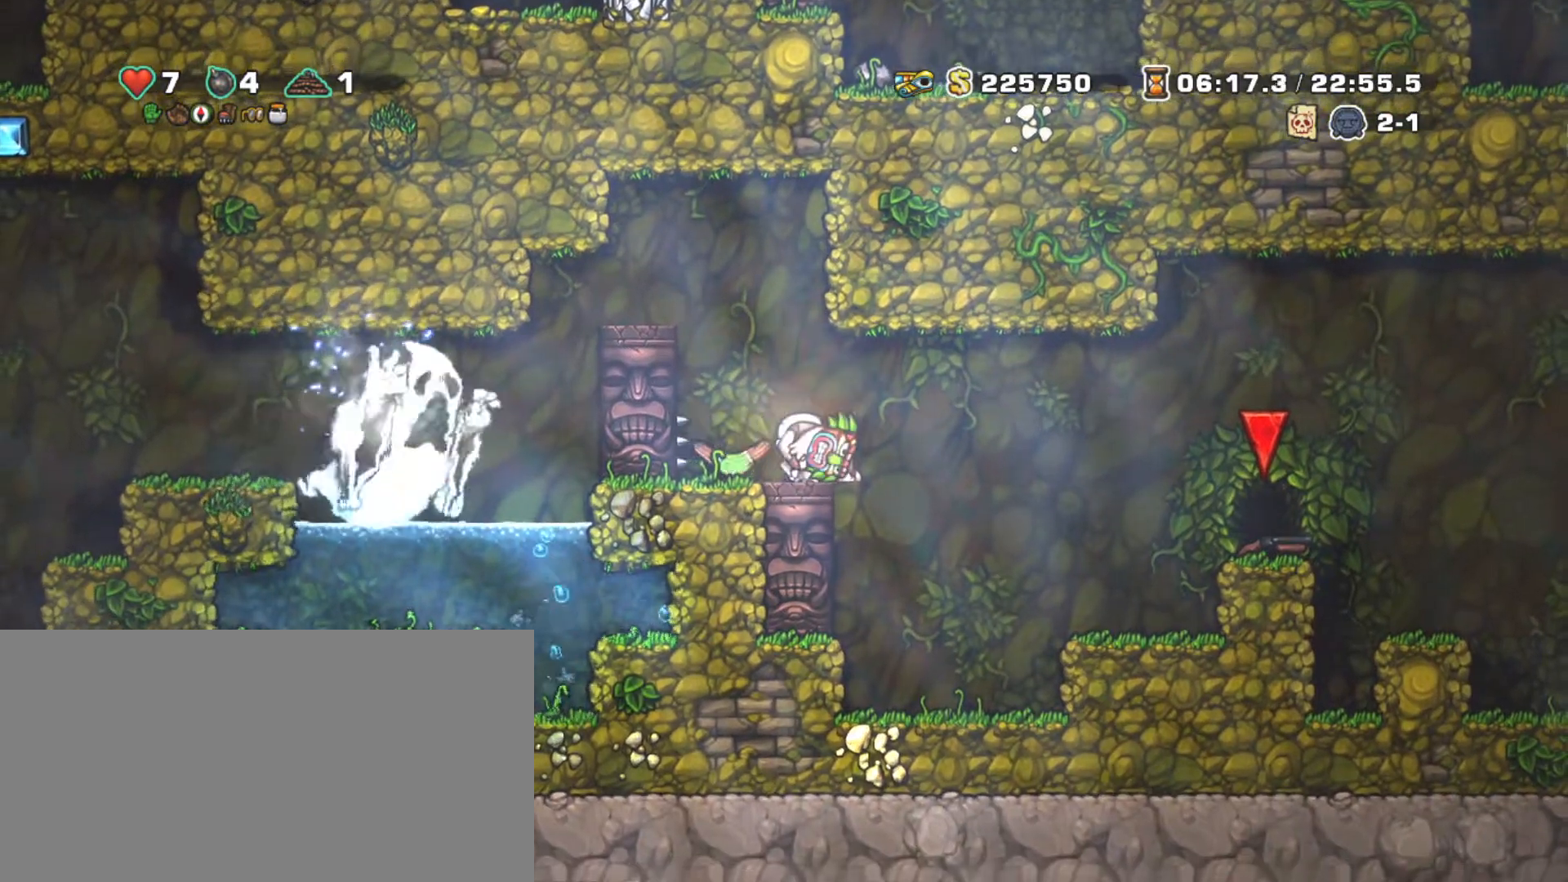
{"keys": ["right", "shift"], "events": [[50, "z", "down"], [133, "z", "up"]]}
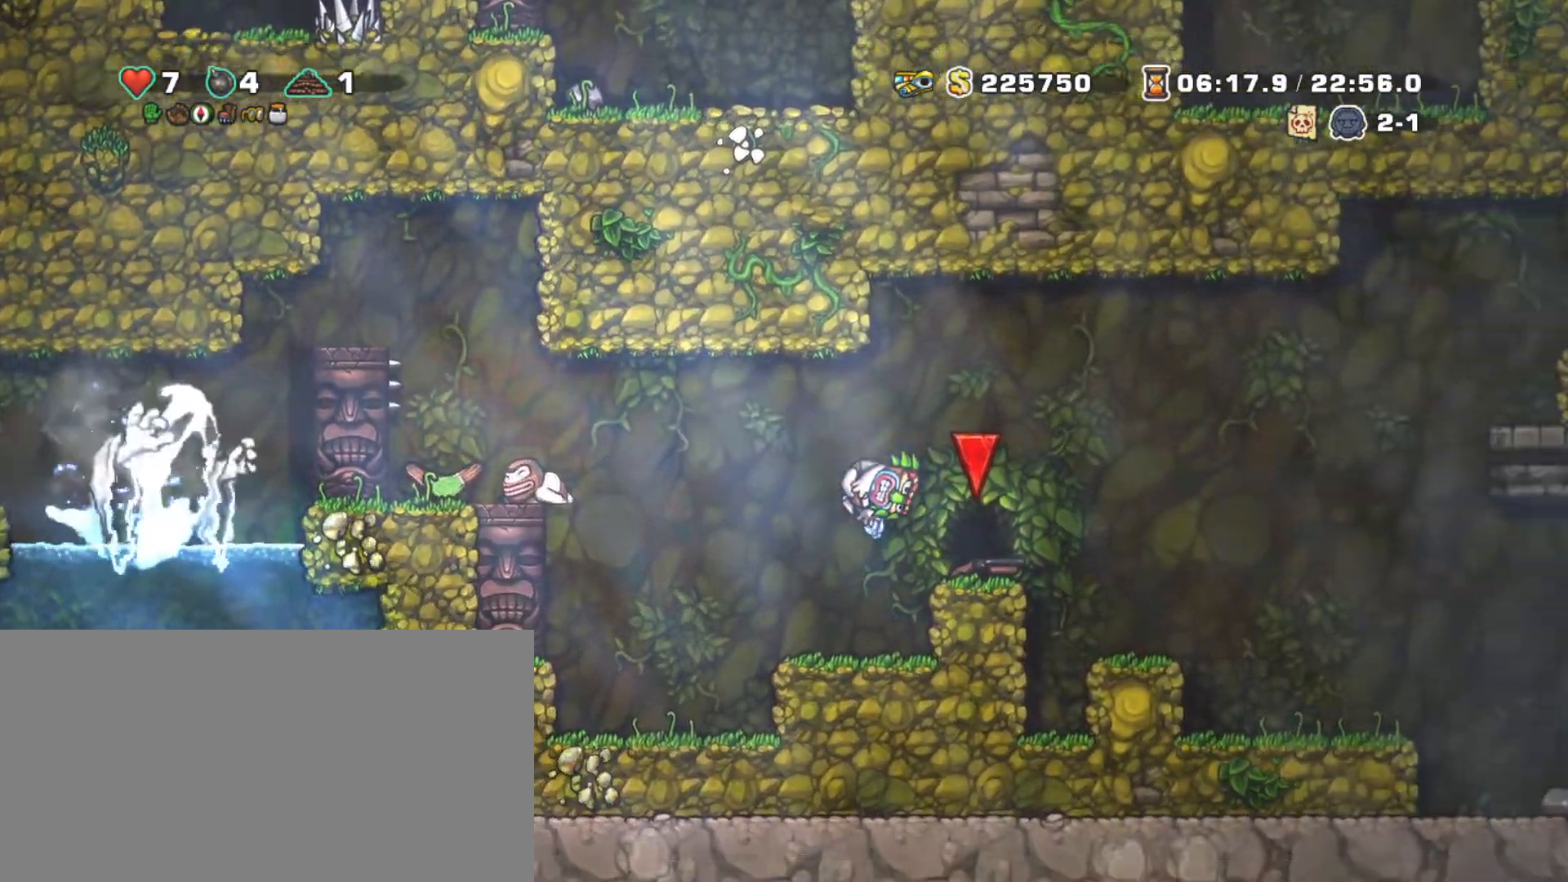
{"keys": ["right", "shift"], "events": [[150, "z", "down"], [333, "z", "up"]]}
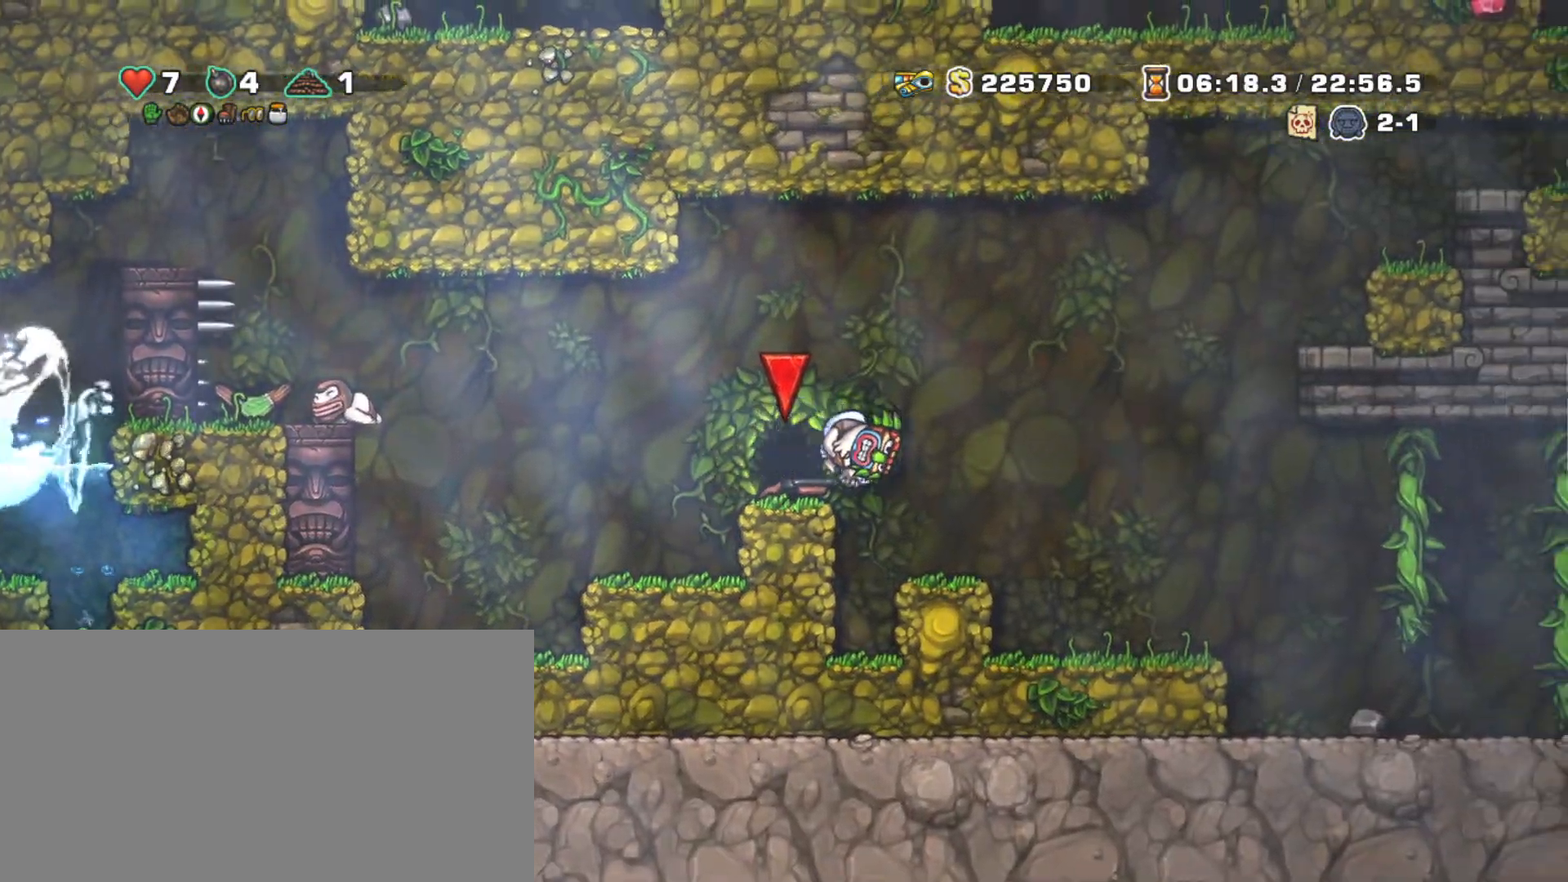
{"keys": ["right", "shift"], "events": []}
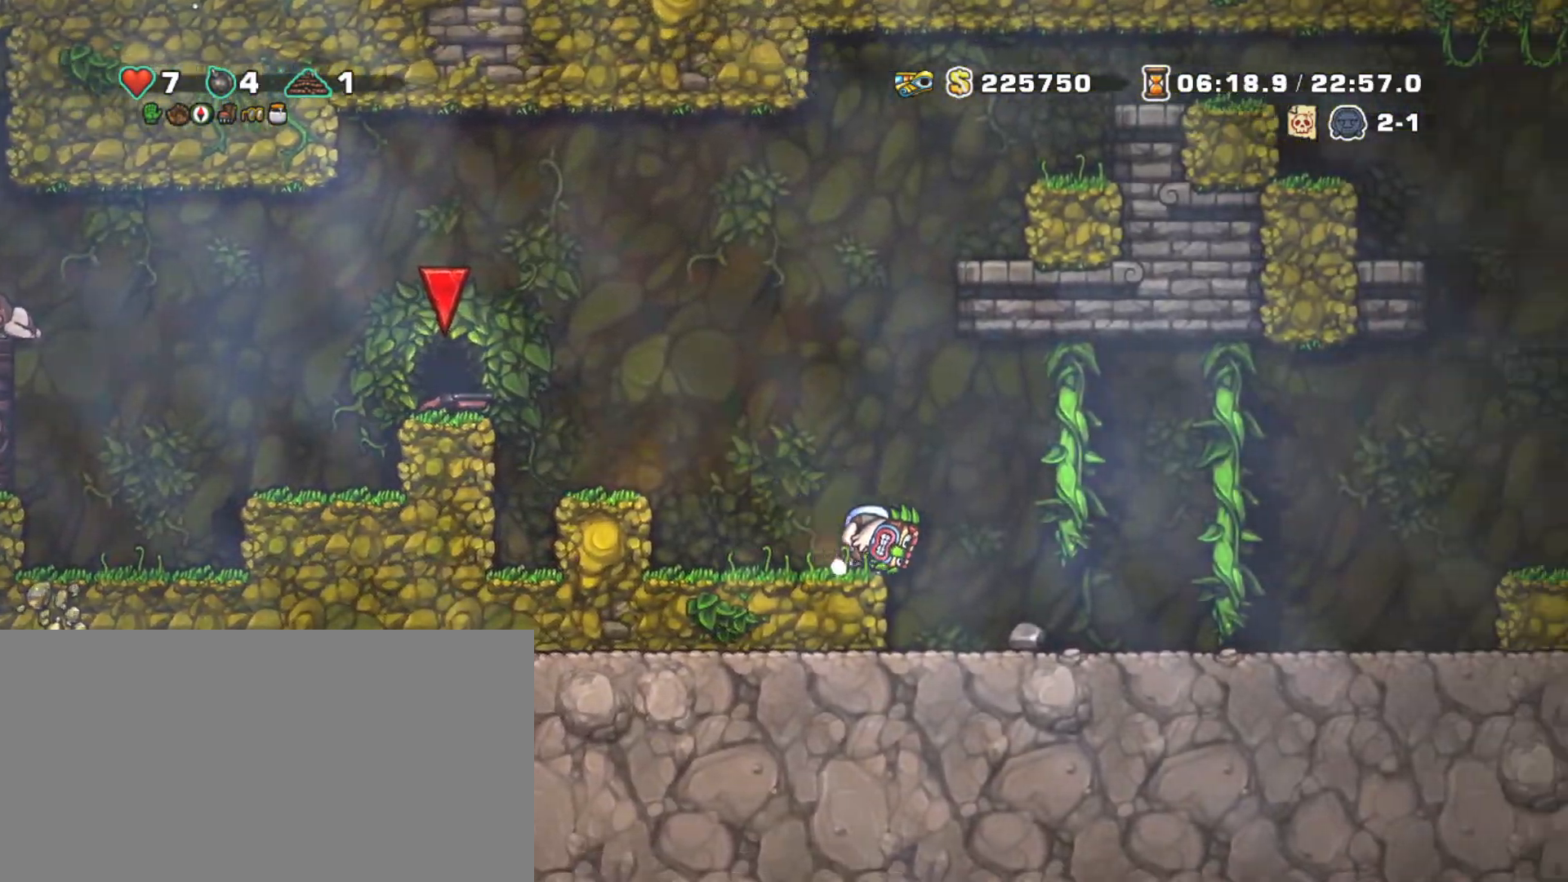
{"keys": ["right", "shift"], "events": [[100, "z", "down"], [233, "z", "up"]]}
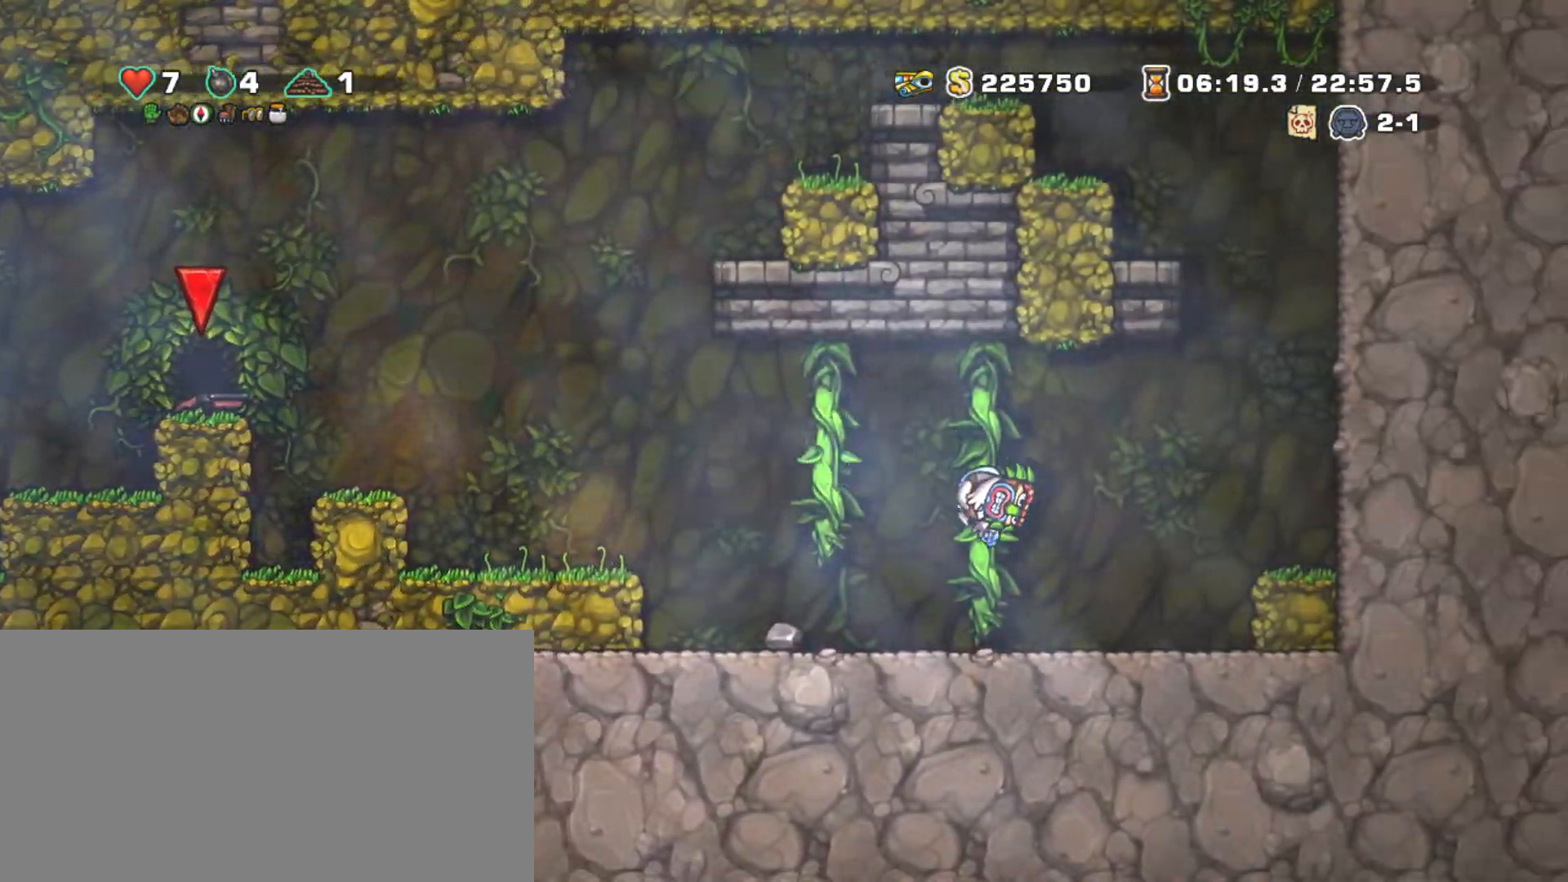
{"keys": ["right", "shift"], "events": [[200, "z", "down"], [333, "z", "up"]]}
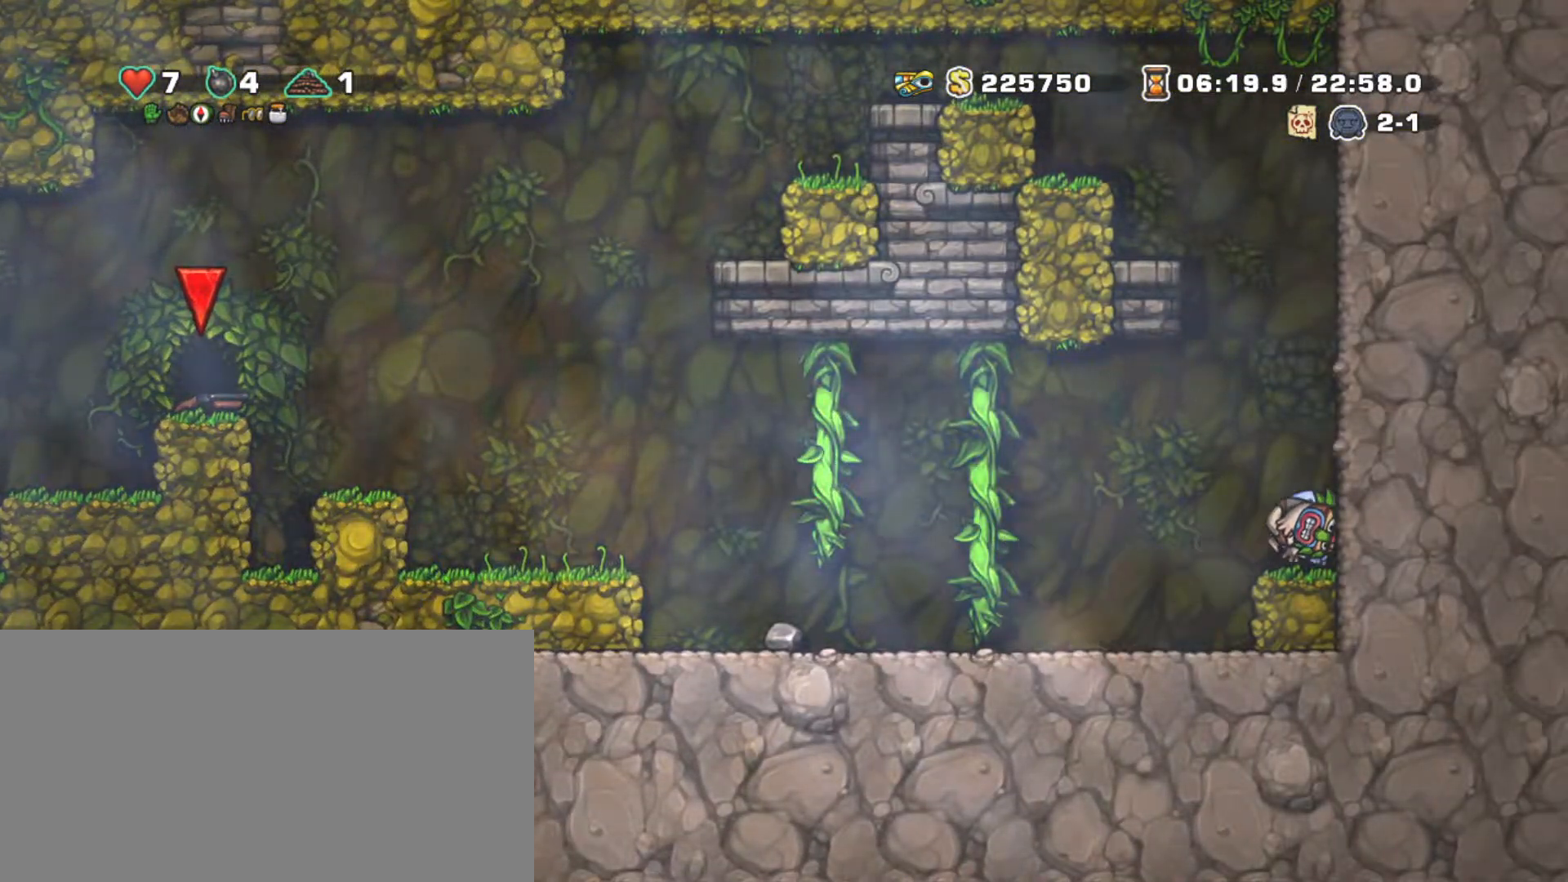
{"keys": ["right", "shift", "z"], "events": [[67, "z", "down"], [167, "z", "up"], [267, "z", "down"], [450, "z", "up"], [500, "z", "down"]]}
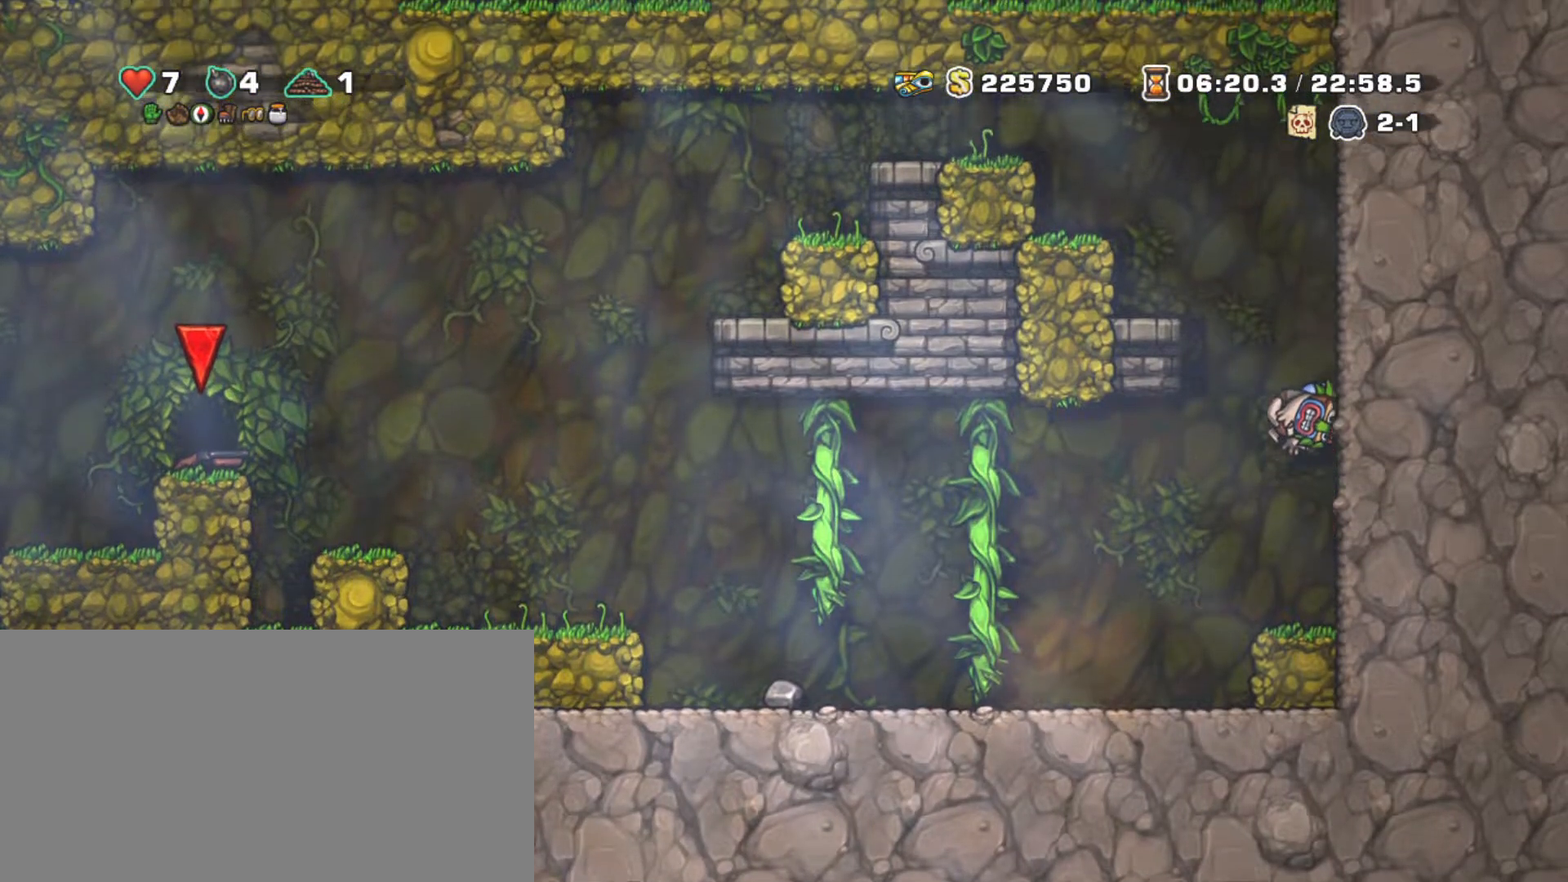
{"keys": ["left", "right", "shift", "z"], "events": [[183, "z", "up"], [367, "z", "down"], [417, "left", "down"]]}
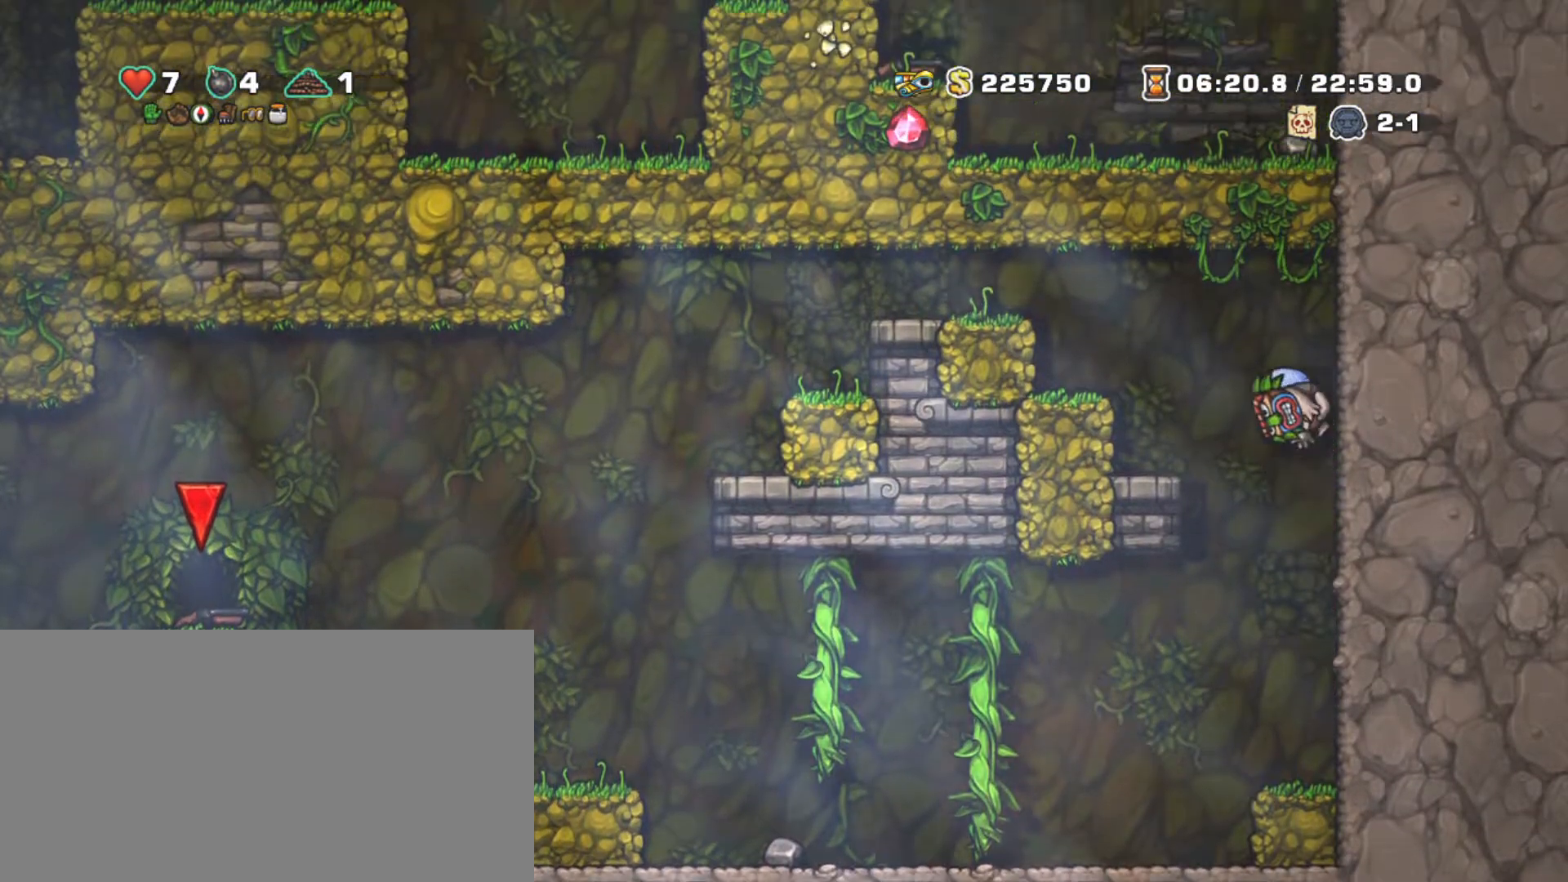
{"keys": ["left", "shift"], "events": [[17, "right", "up"], [150, "z", "up"], [350, "z", "down"], [483, "z", "up"]]}
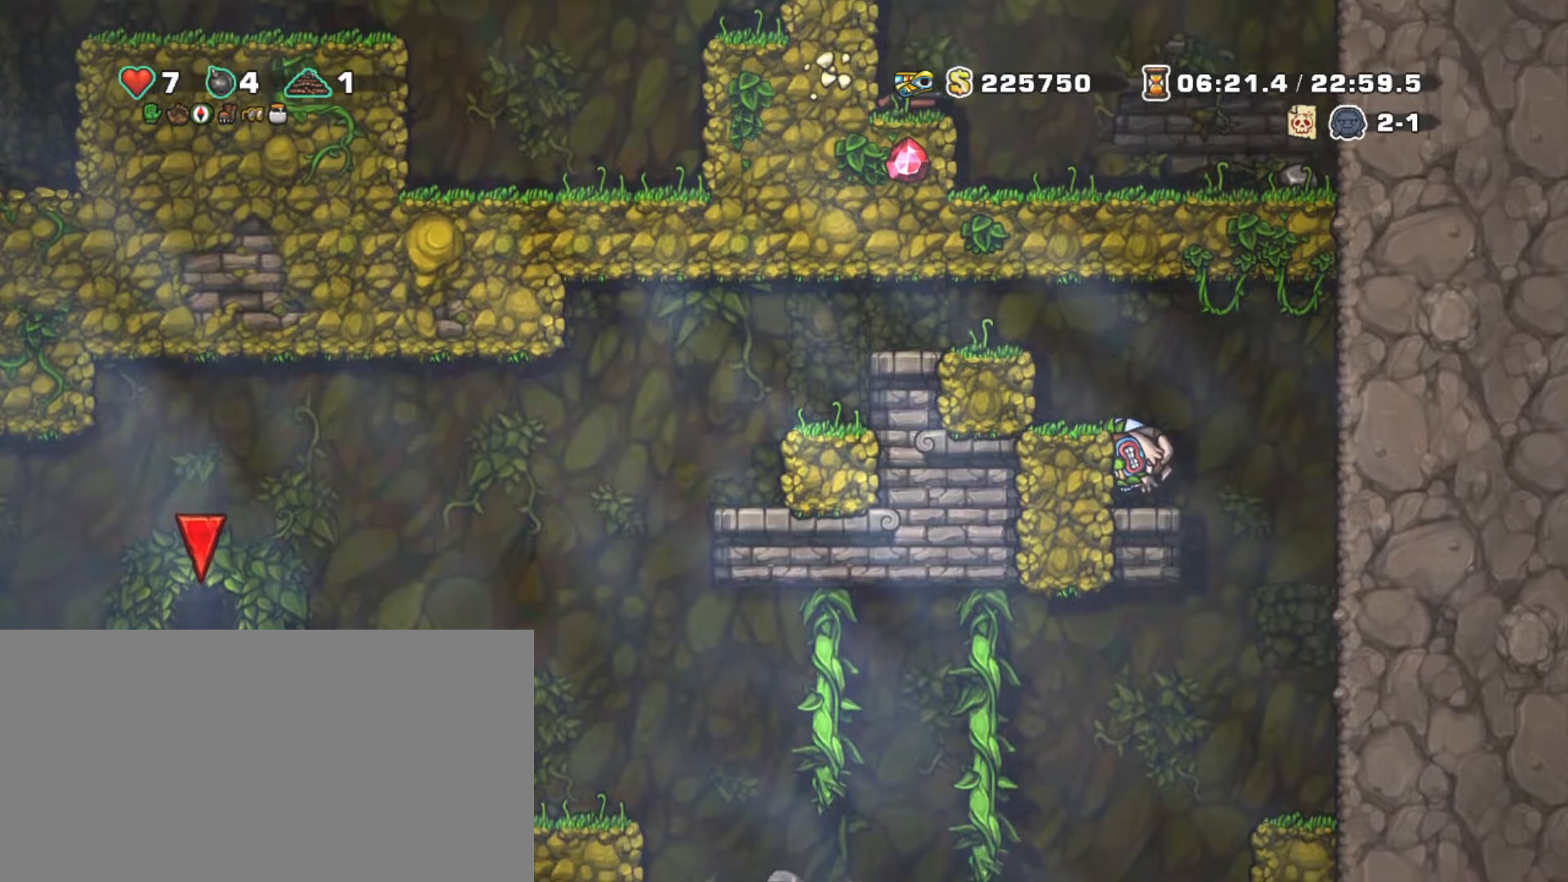
{"keys": ["left", "shift", "z"], "events": [[167, "z", "down"], [267, "z", "up"], [450, "z", "down"]]}
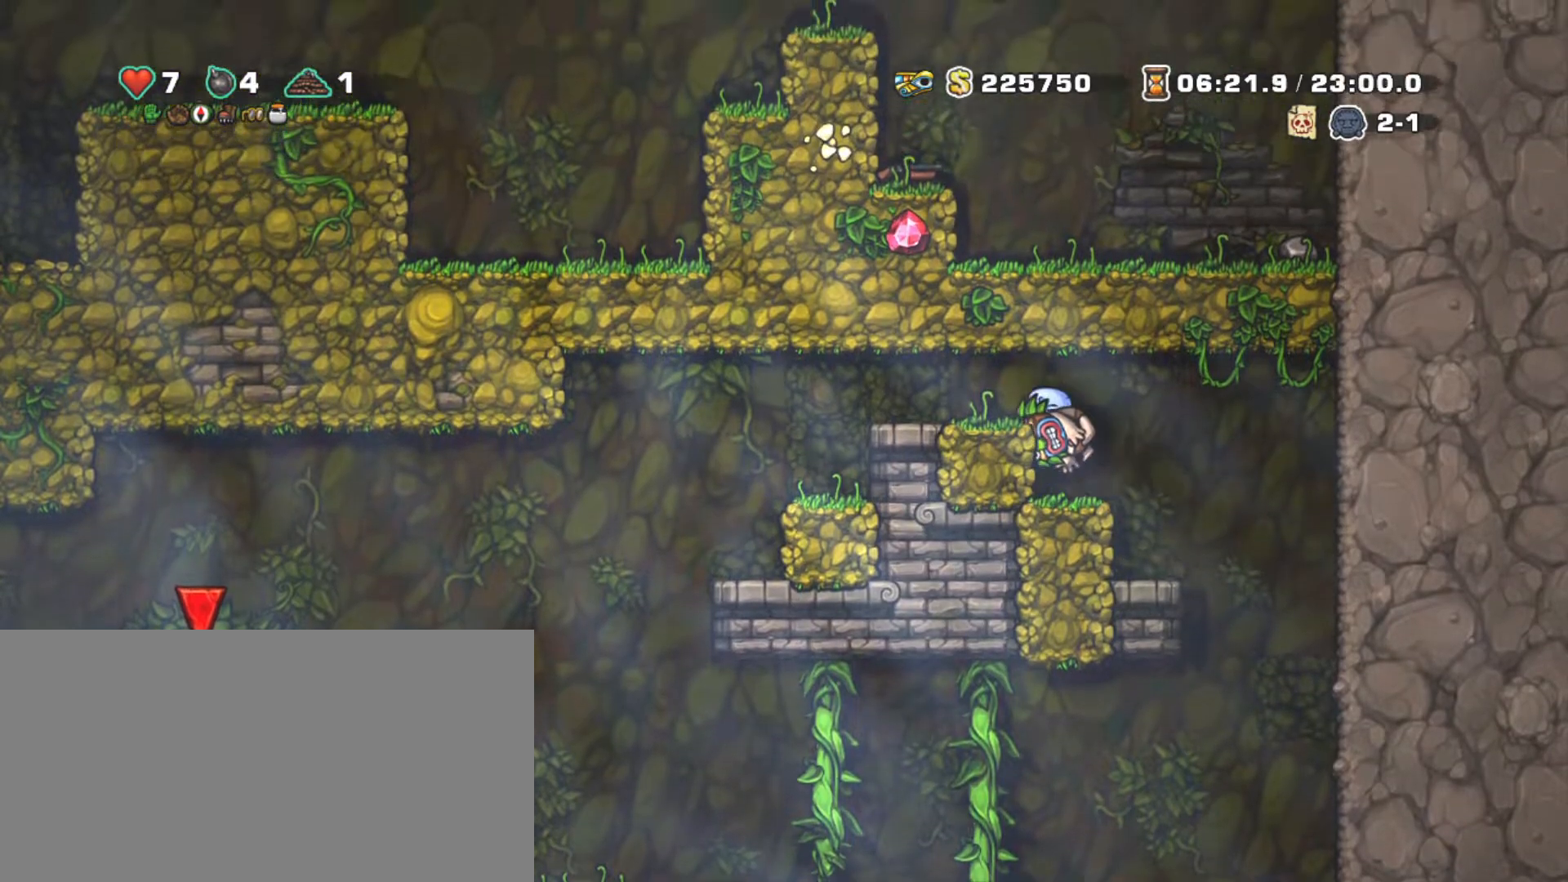
{"keys": [], "events": [[133, "z", "up"], [233, "shift", "up"], [417, "left", "up"]]}
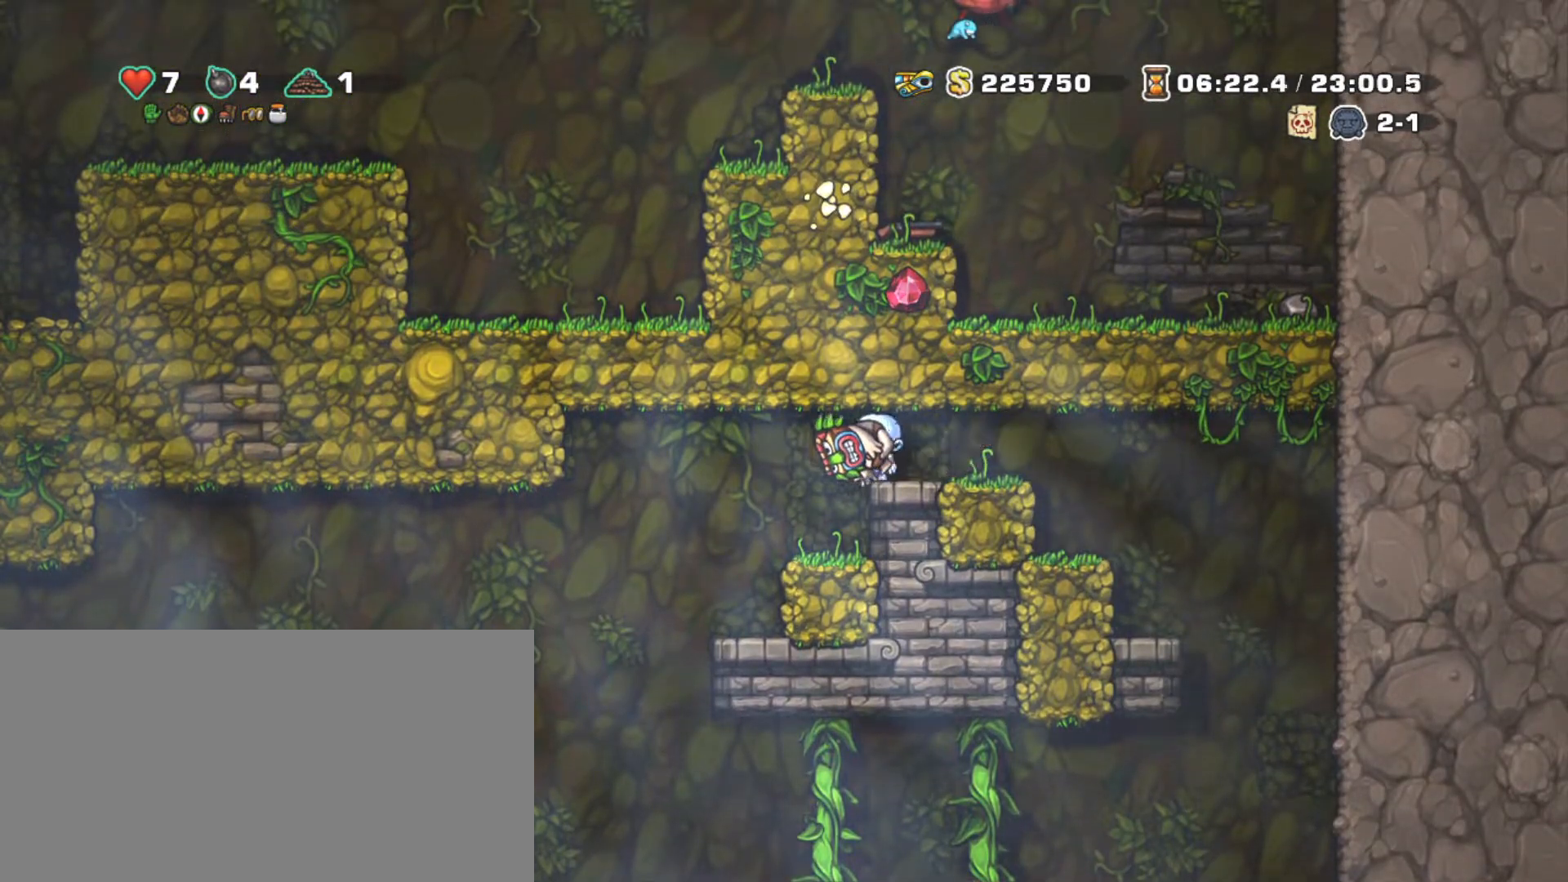
{"keys": [], "events": []}